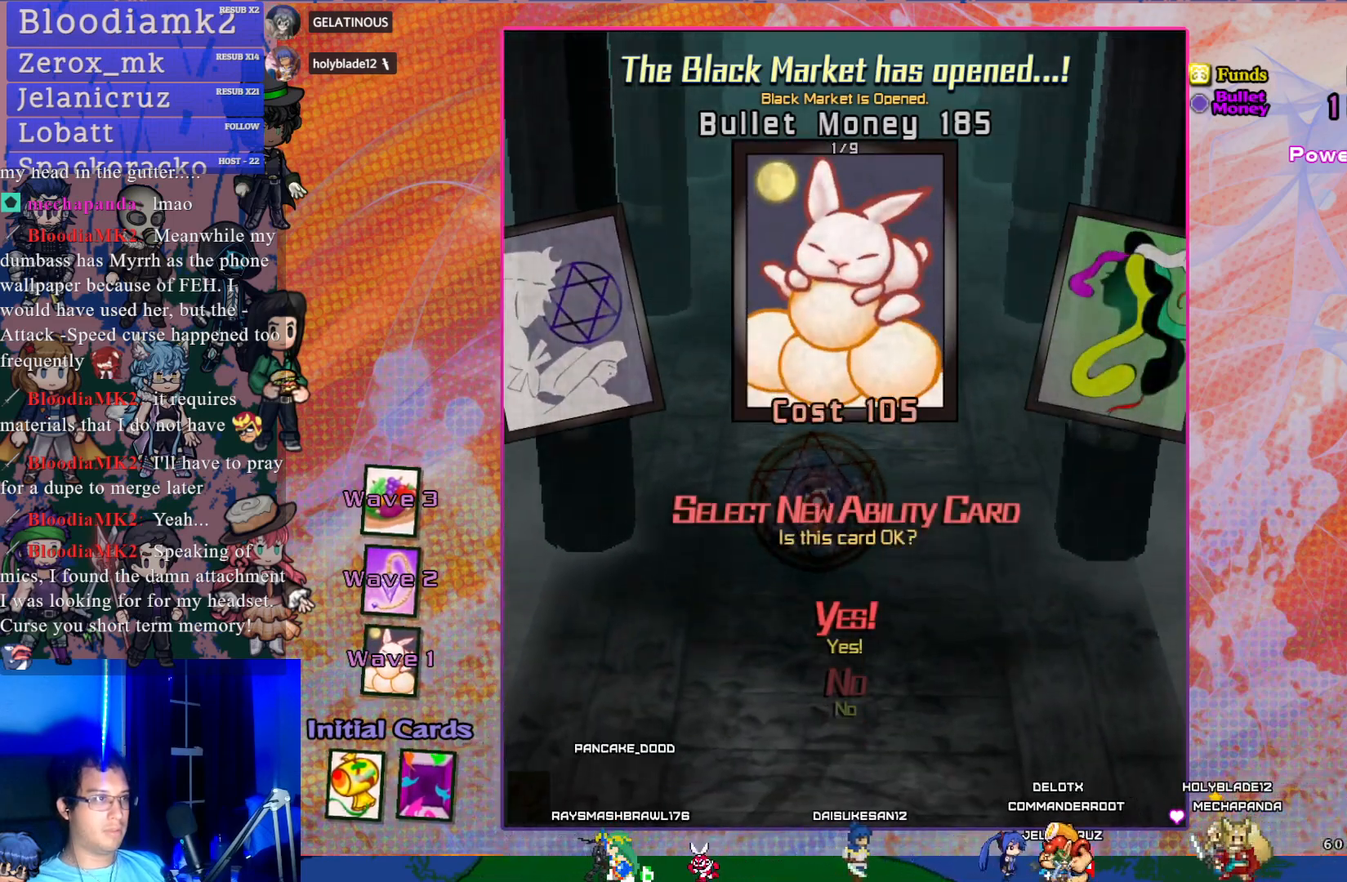
Gameplay with a controller (PlayStation layout); each line is a JSON object with the inputs held at the frame after it. "events" lists button and stick changes between this image and that frame as [ms after this image, input, new state], when the widget could be followed in between. Not read: L3 right_stick.
{"buttons": [], "left_stick": "center", "events": [[117, "CROSS", "down"], [267, "CROSS", "up"]]}
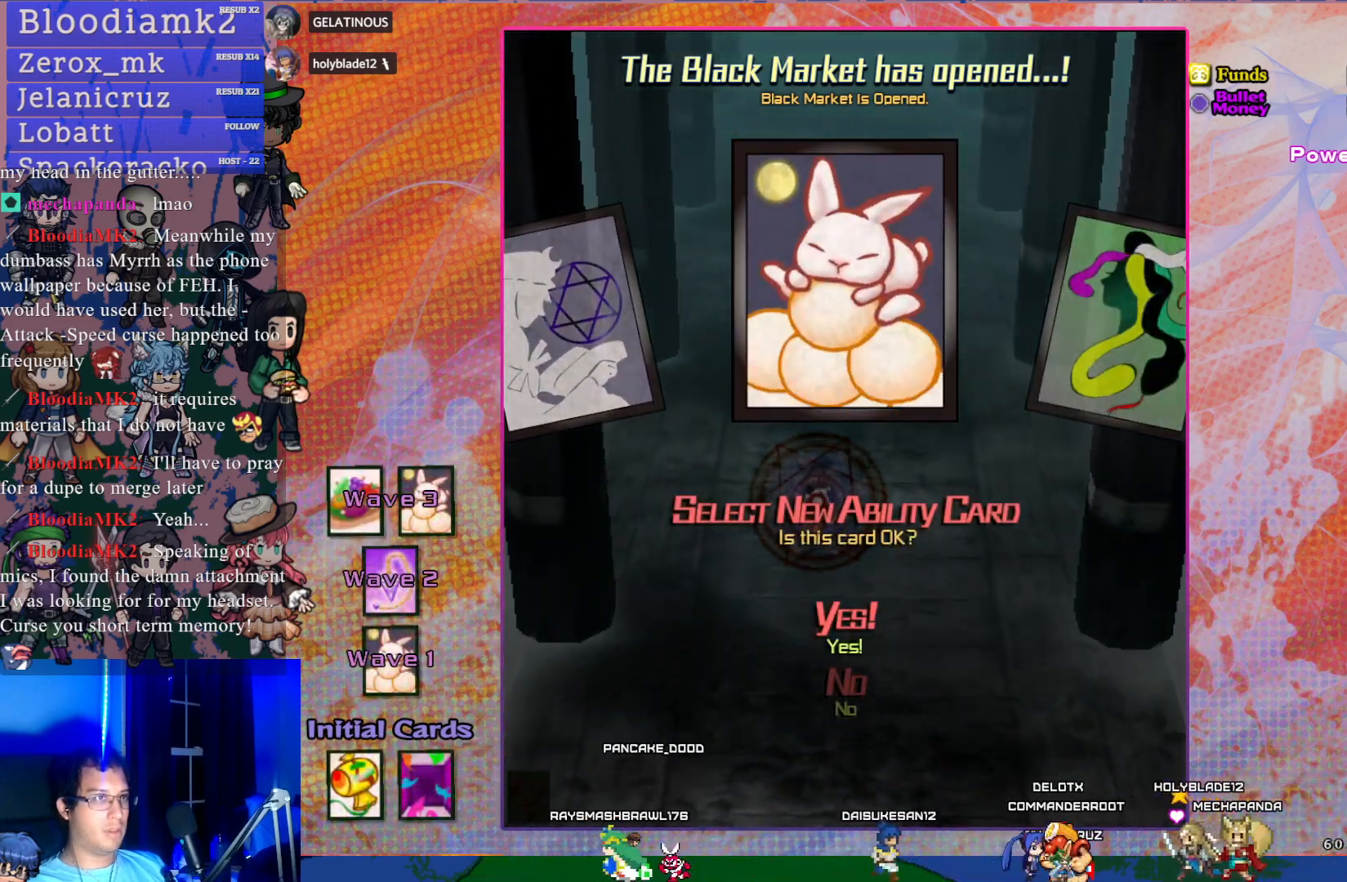
{"buttons": [], "left_stick": "center", "events": []}
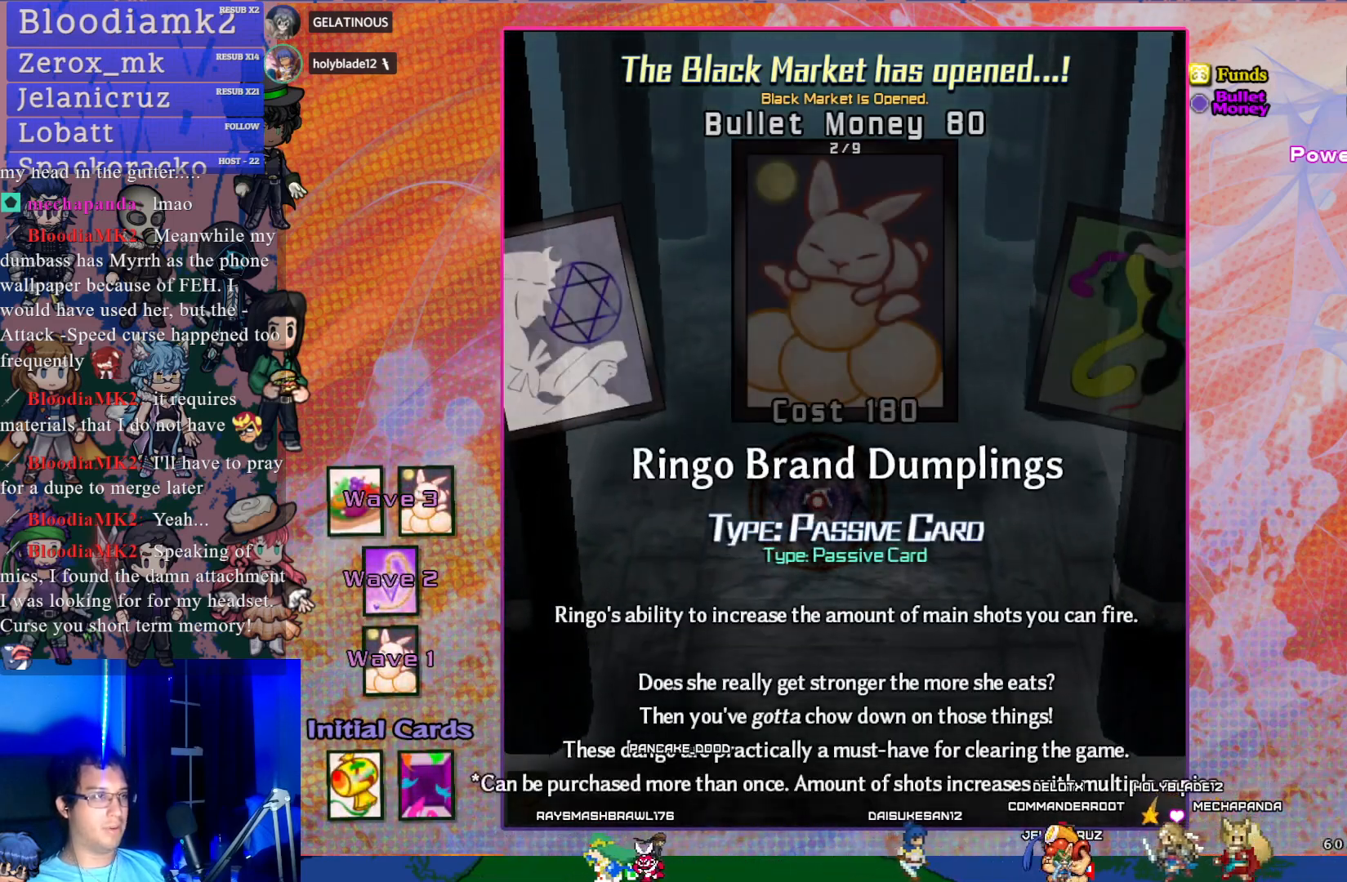
{"buttons": ["DPAD_LEFT"], "left_stick": "center", "events": [[250, "DPAD_LEFT", "down"], [383, "DPAD_LEFT", "up"], [450, "DPAD_LEFT", "down"]]}
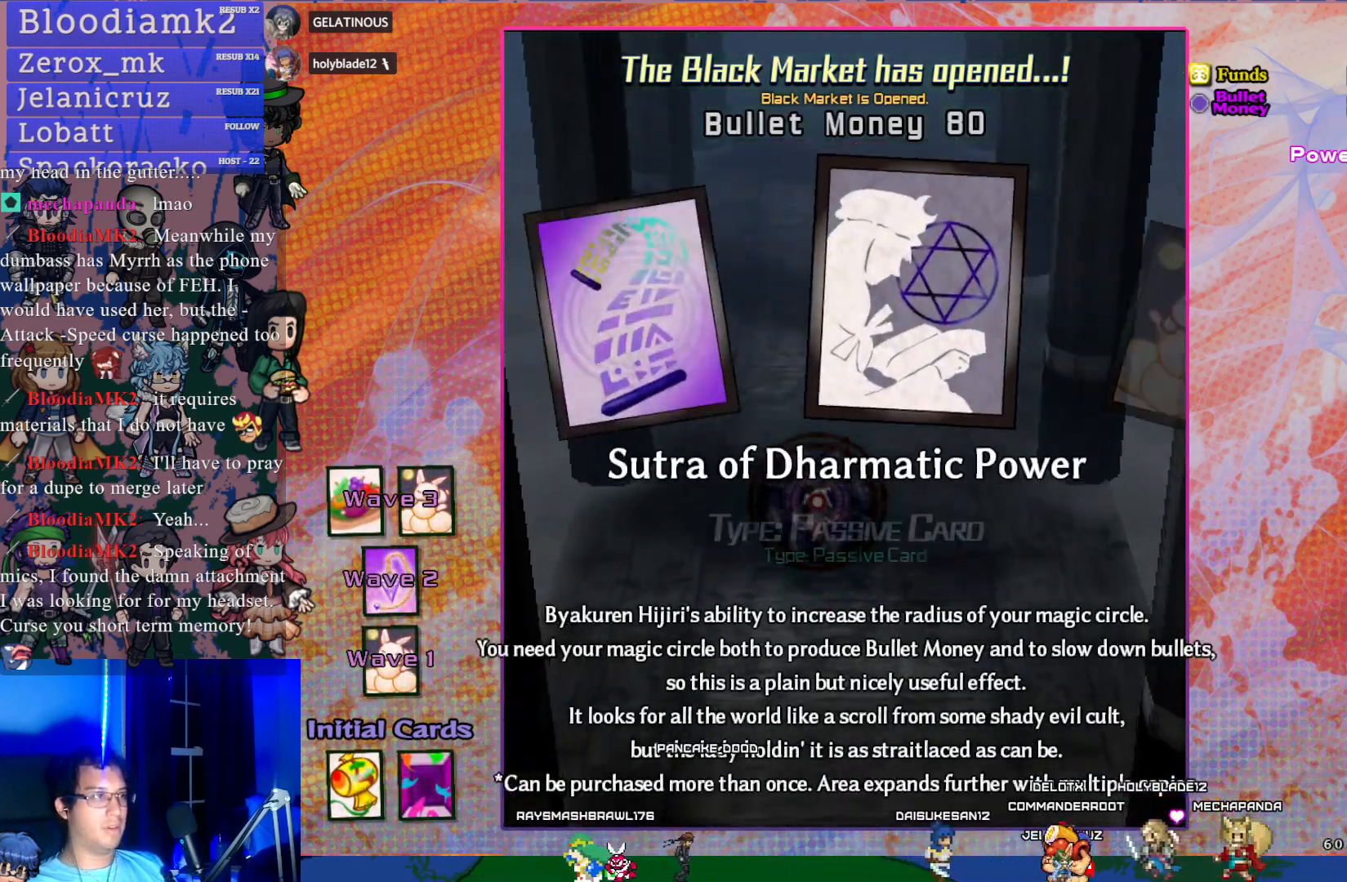
{"buttons": [], "left_stick": "center", "events": [[50, "DPAD_LEFT", "up"], [350, "DPAD_RIGHT", "down"], [483, "DPAD_RIGHT", "up"]]}
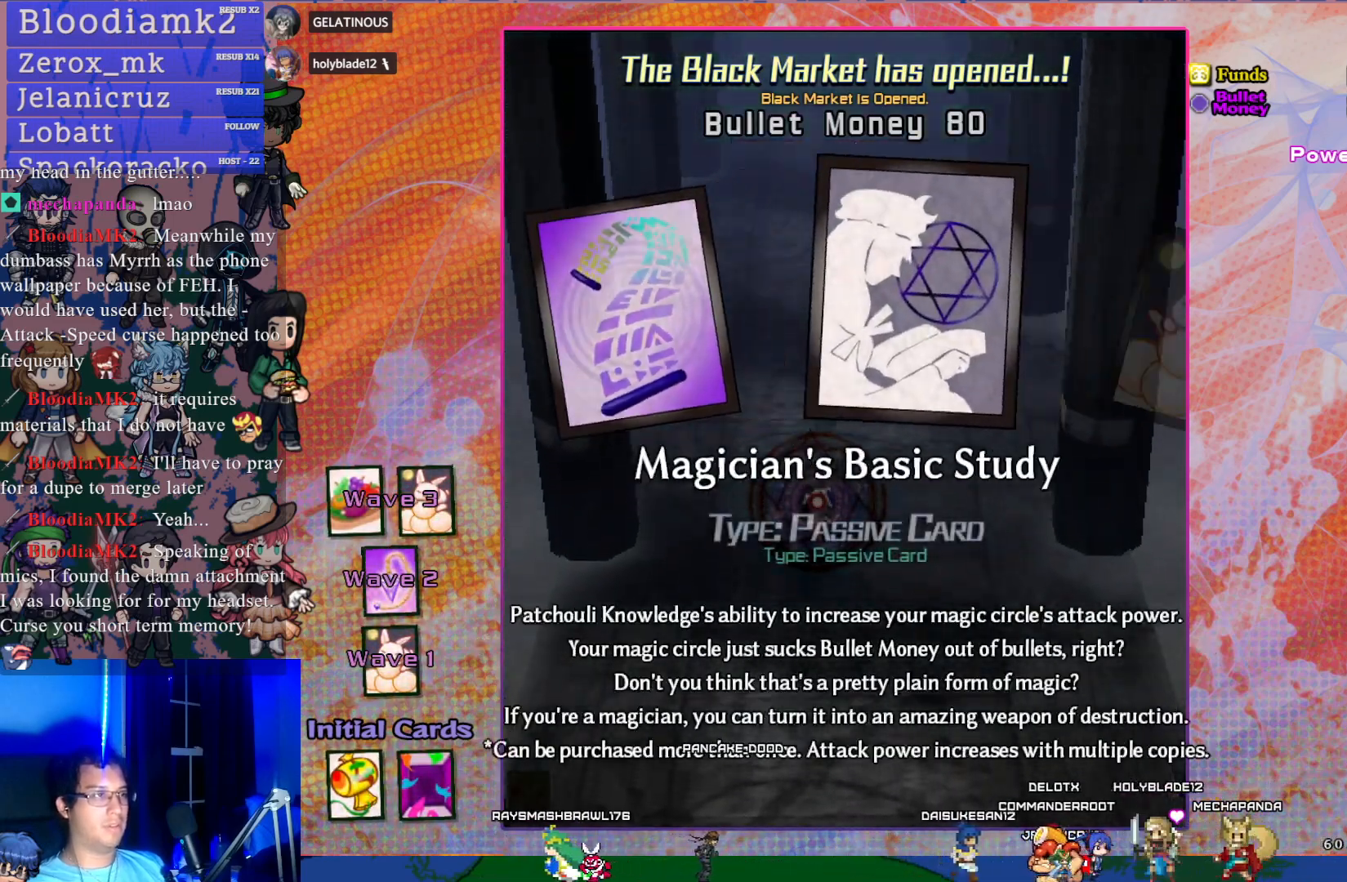
{"buttons": [], "left_stick": "center", "events": []}
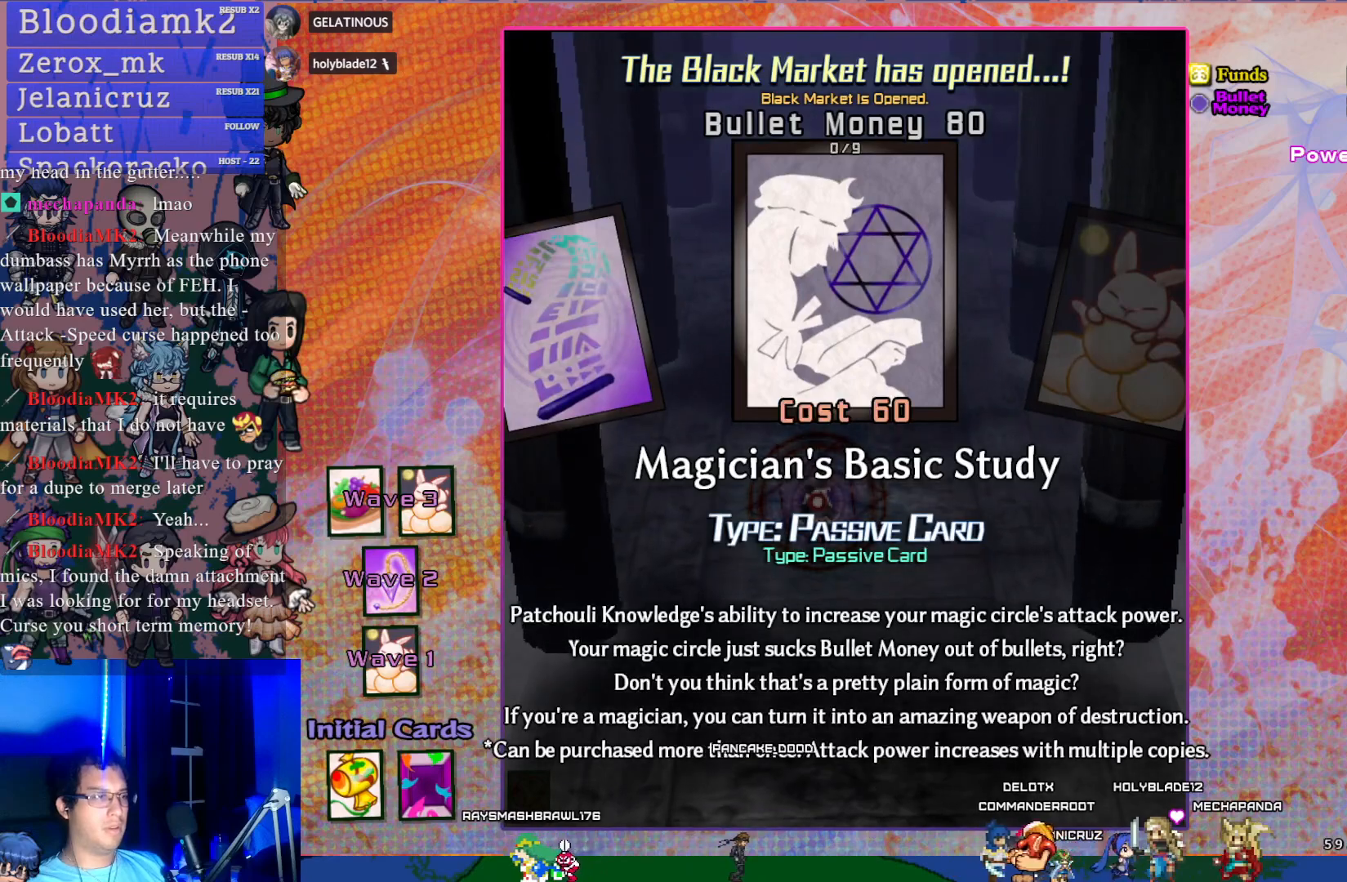
{"buttons": [], "left_stick": "center", "events": [[350, "DPAD_LEFT", "down"], [450, "DPAD_LEFT", "up"]]}
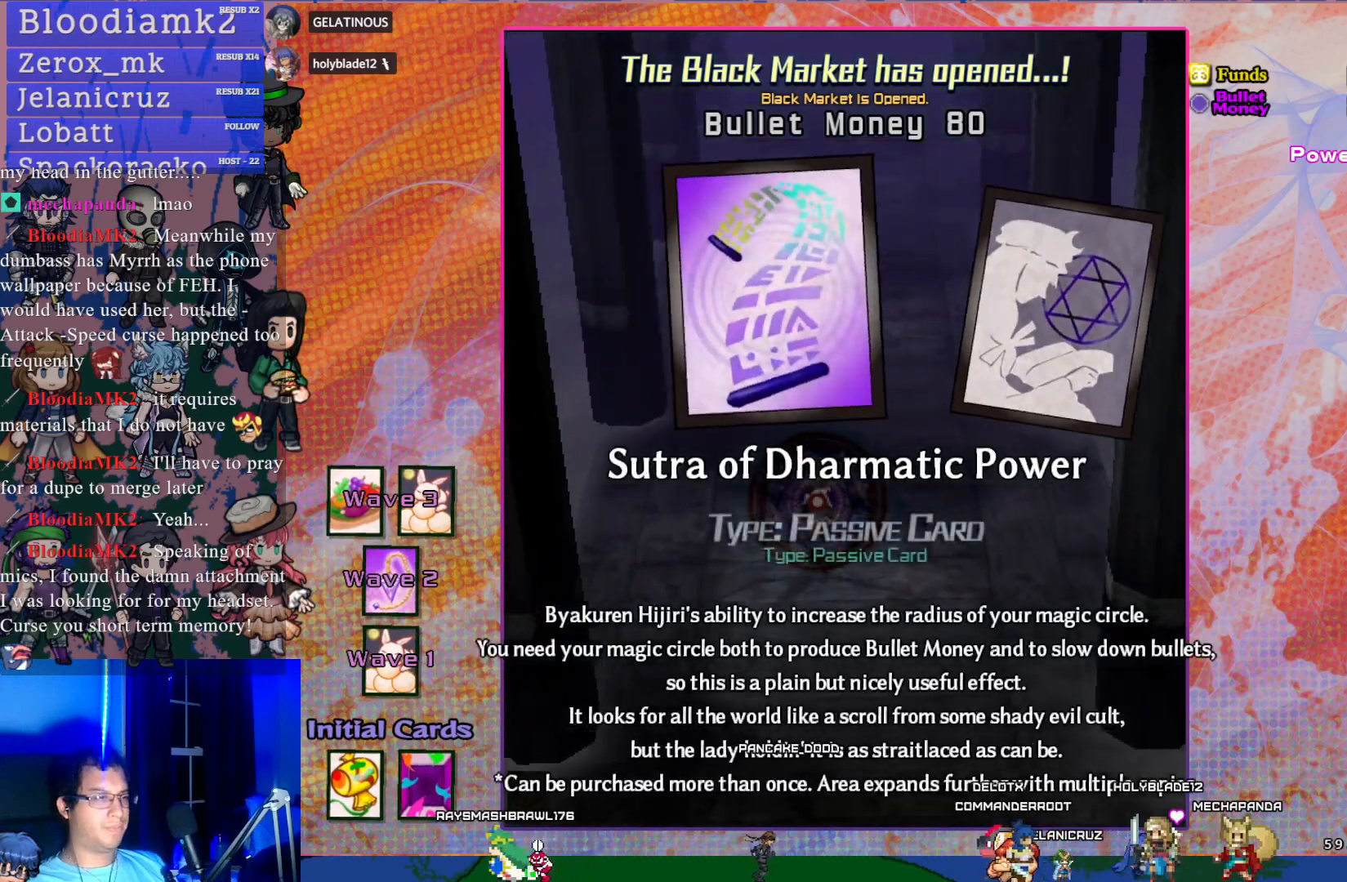
{"buttons": [], "left_stick": "center", "events": []}
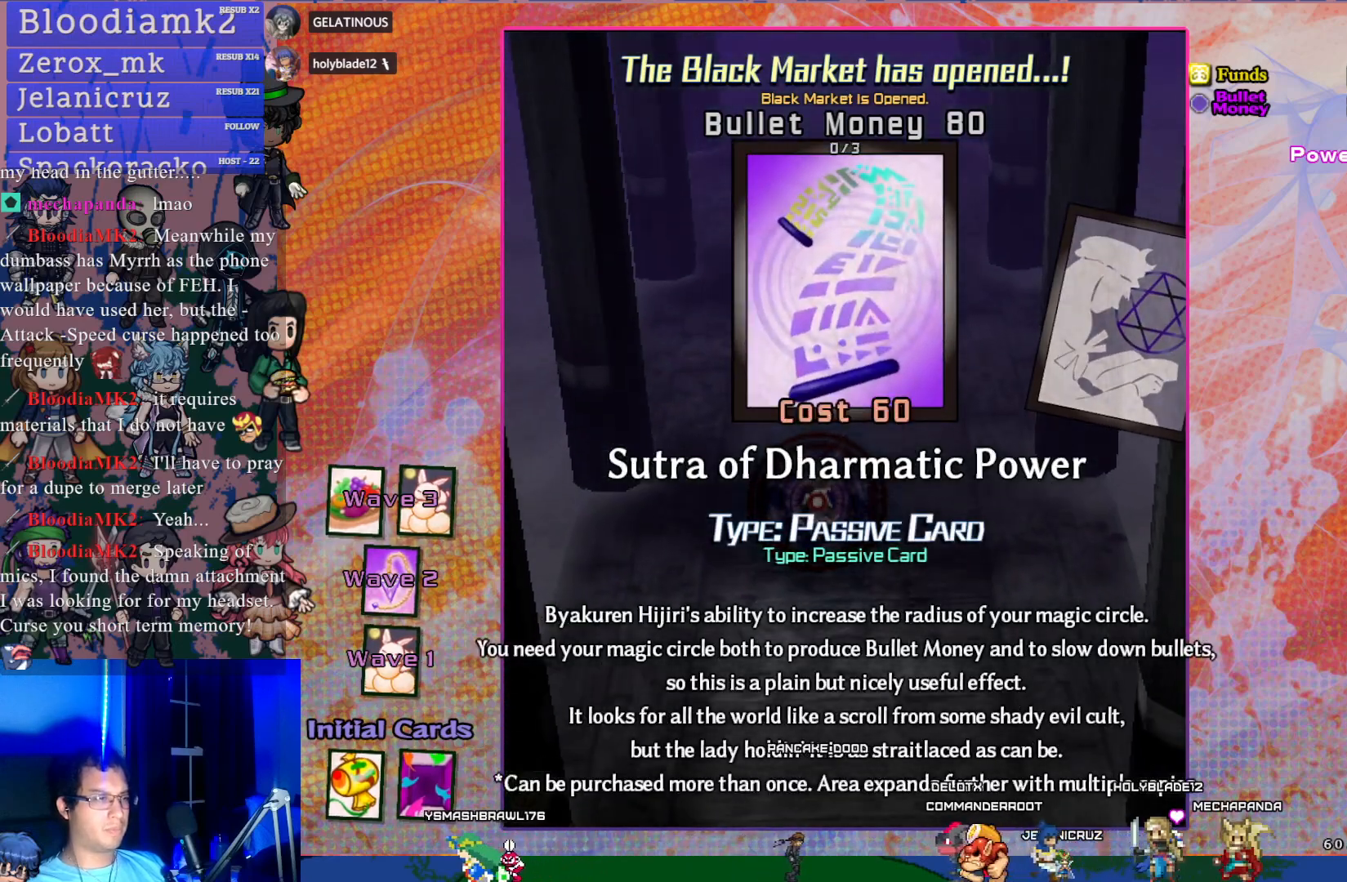
{"buttons": [], "left_stick": "center", "events": []}
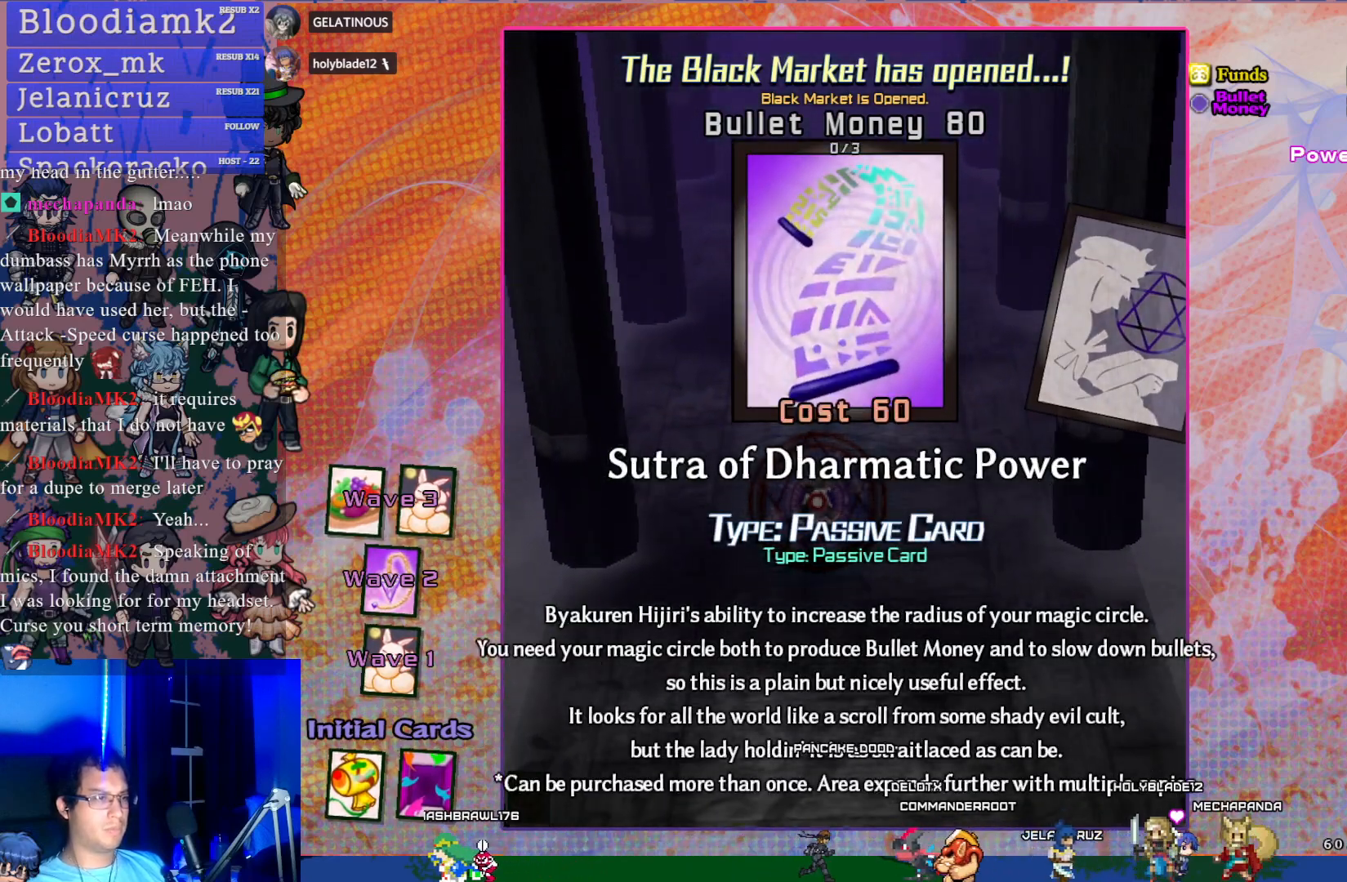
{"buttons": [], "left_stick": "center", "events": [[317, "DPAD_RIGHT", "down"], [433, "DPAD_RIGHT", "up"]]}
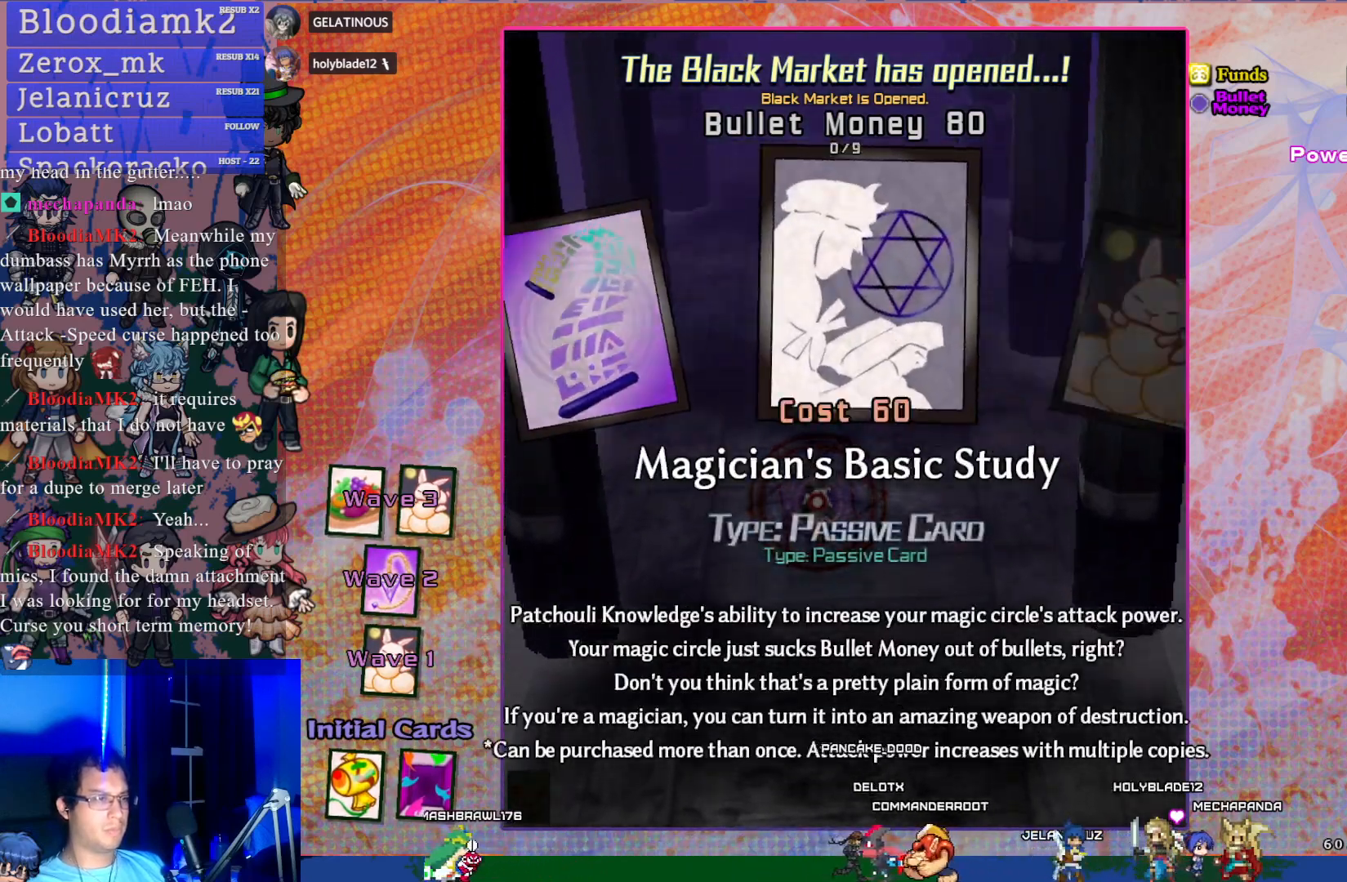
{"buttons": [], "left_stick": "center", "events": []}
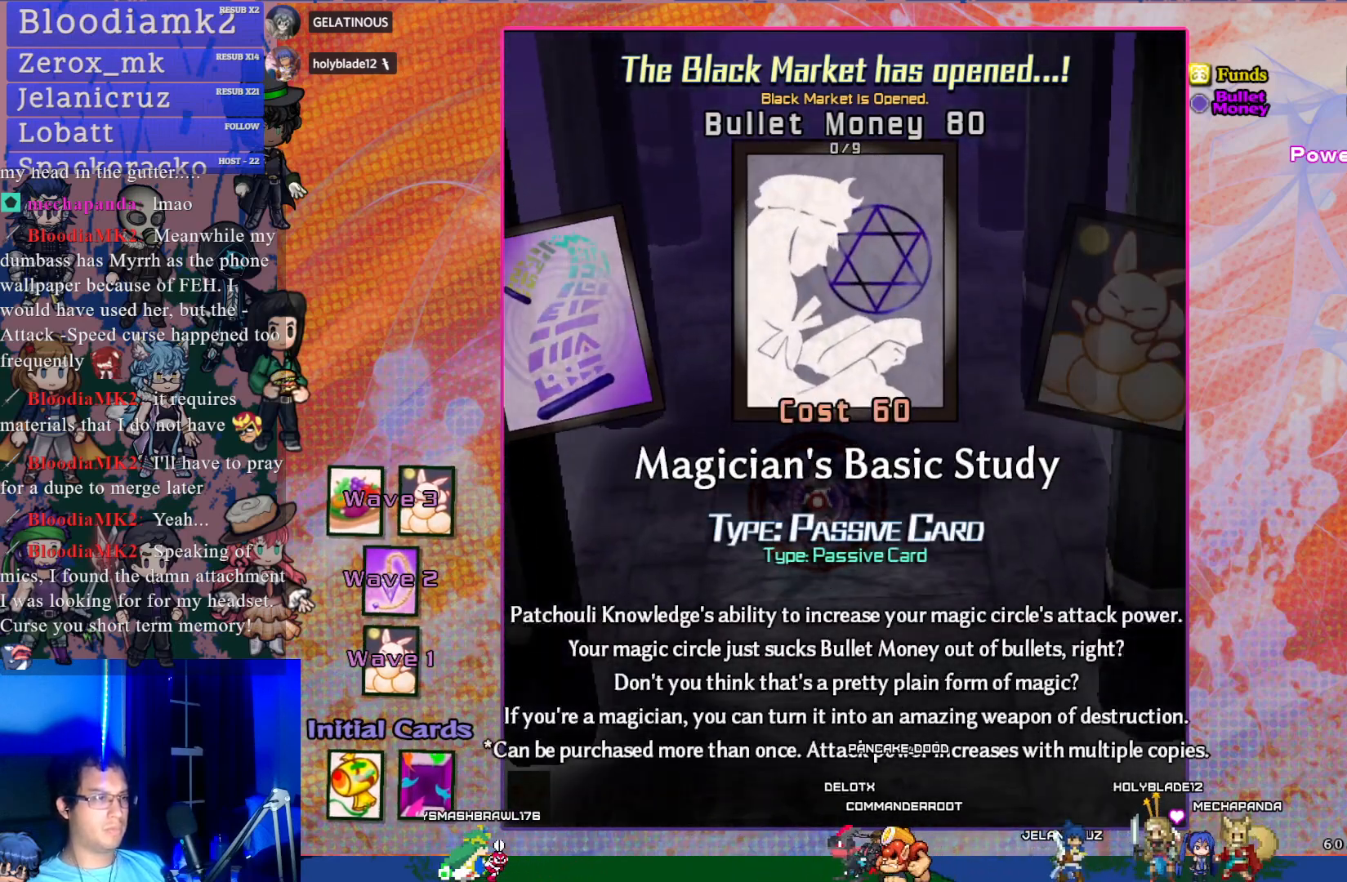
{"buttons": [], "left_stick": "center", "events": []}
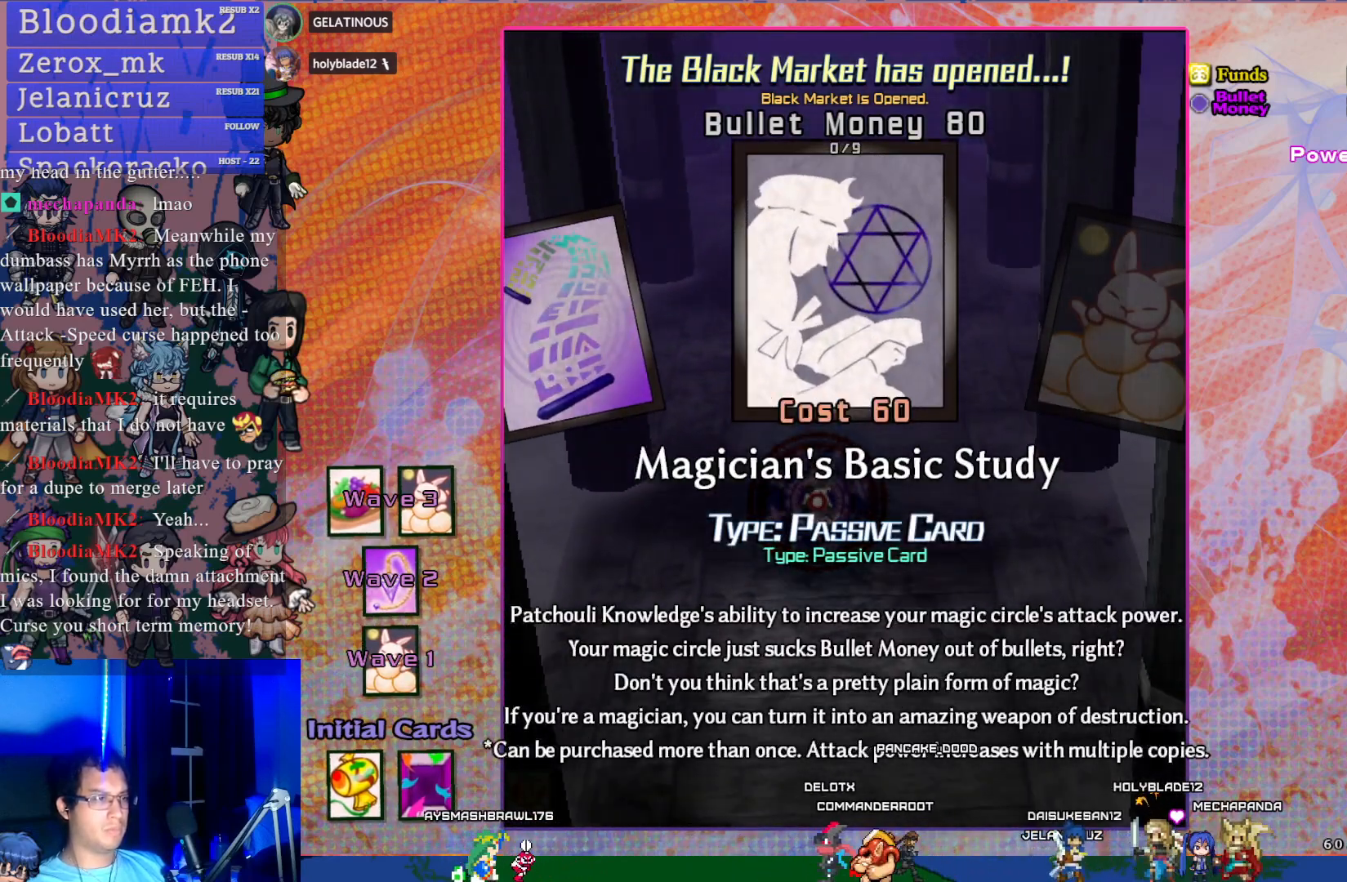
{"buttons": [], "left_stick": "center", "events": []}
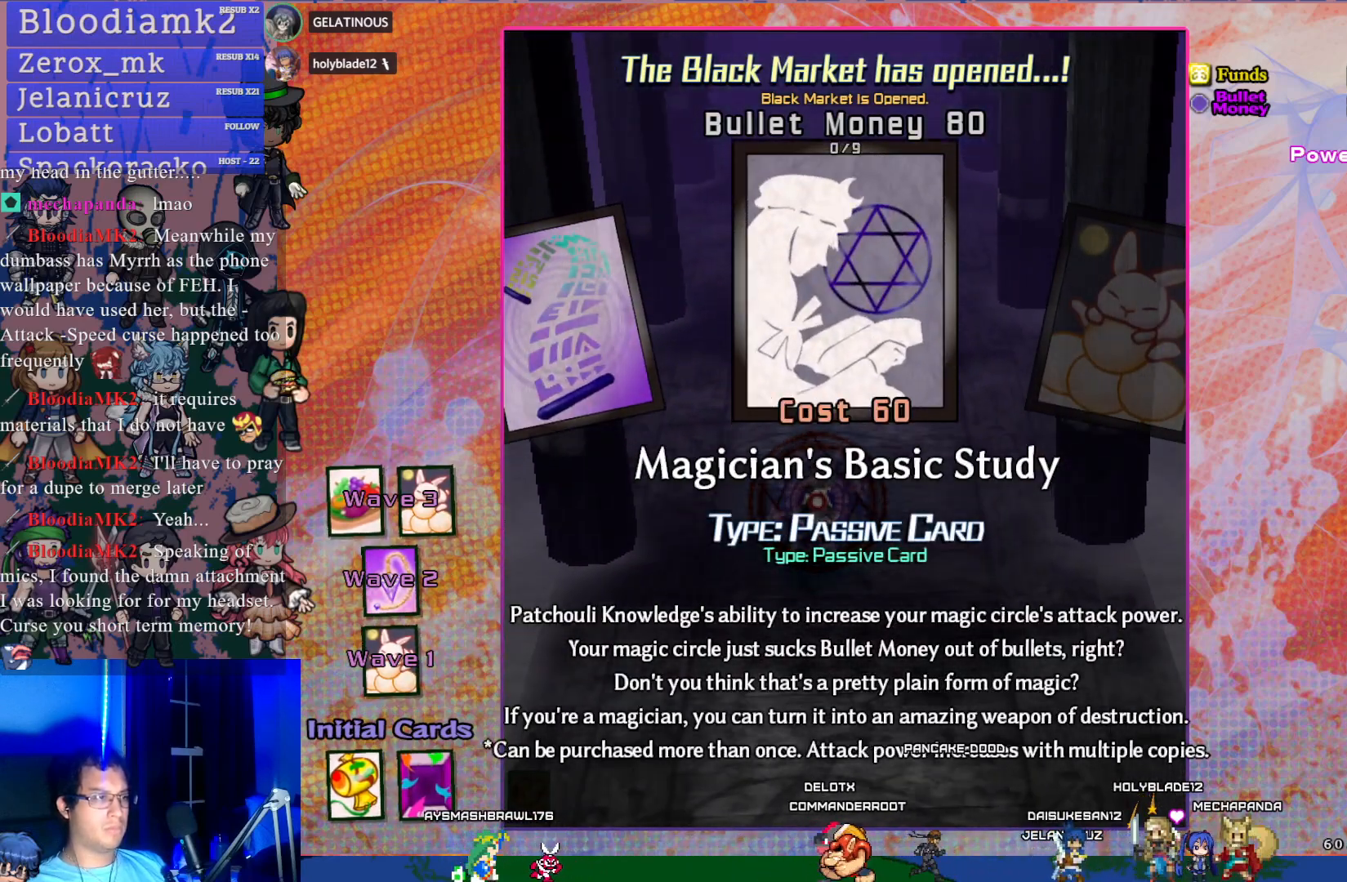
{"buttons": [], "left_stick": "center", "events": []}
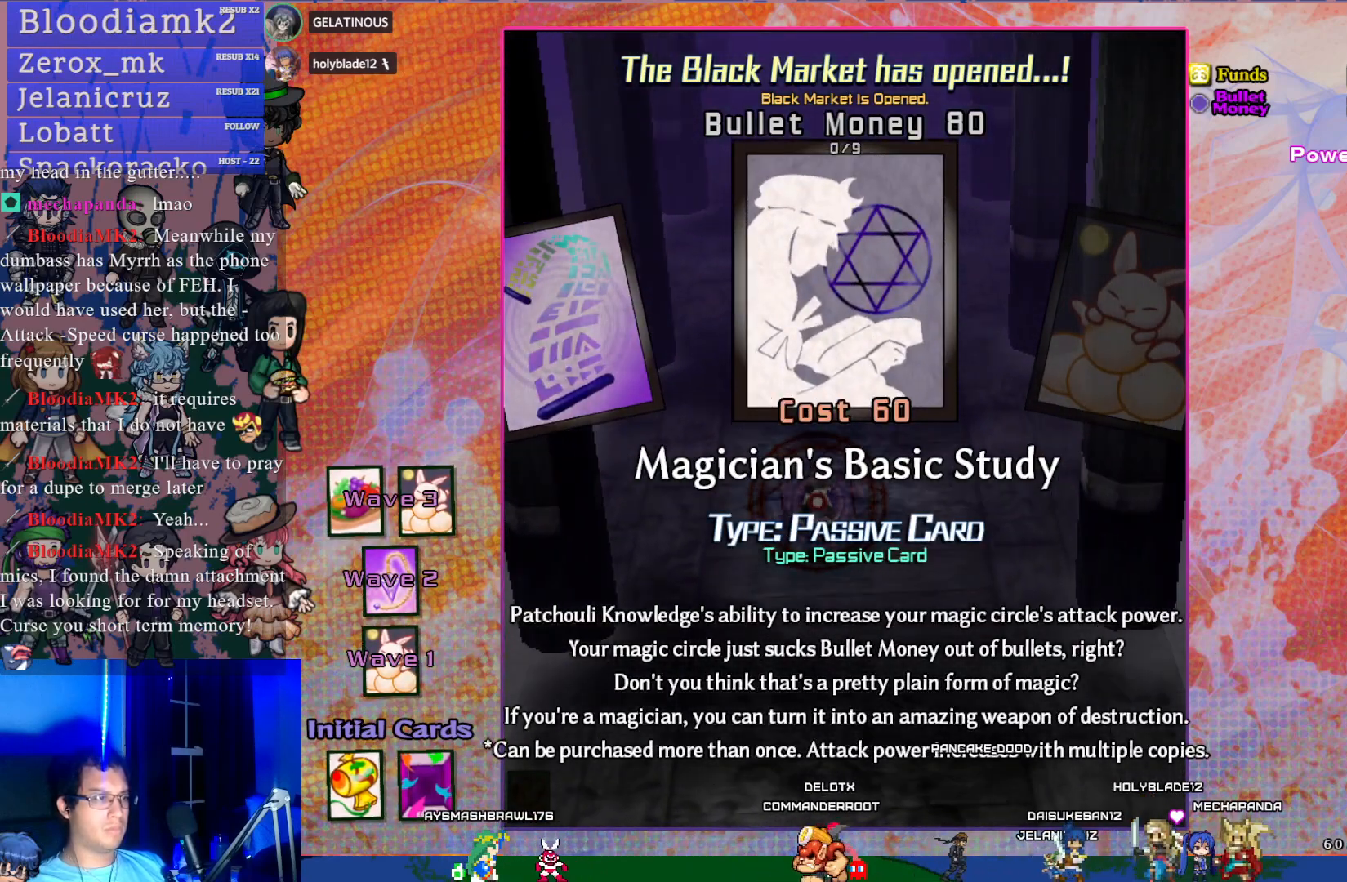
{"buttons": [], "left_stick": "center", "events": []}
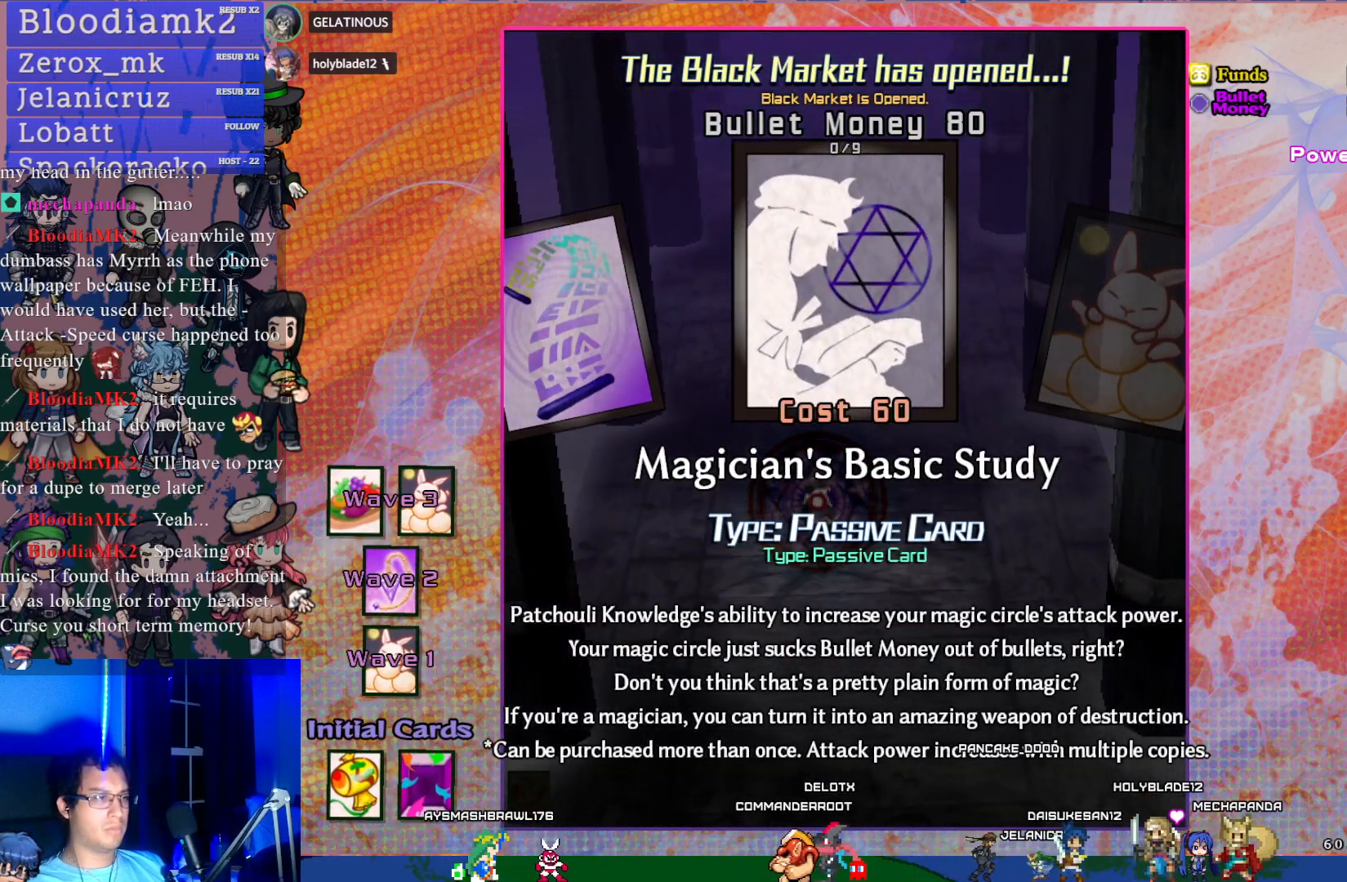
{"buttons": [], "left_stick": "center", "events": []}
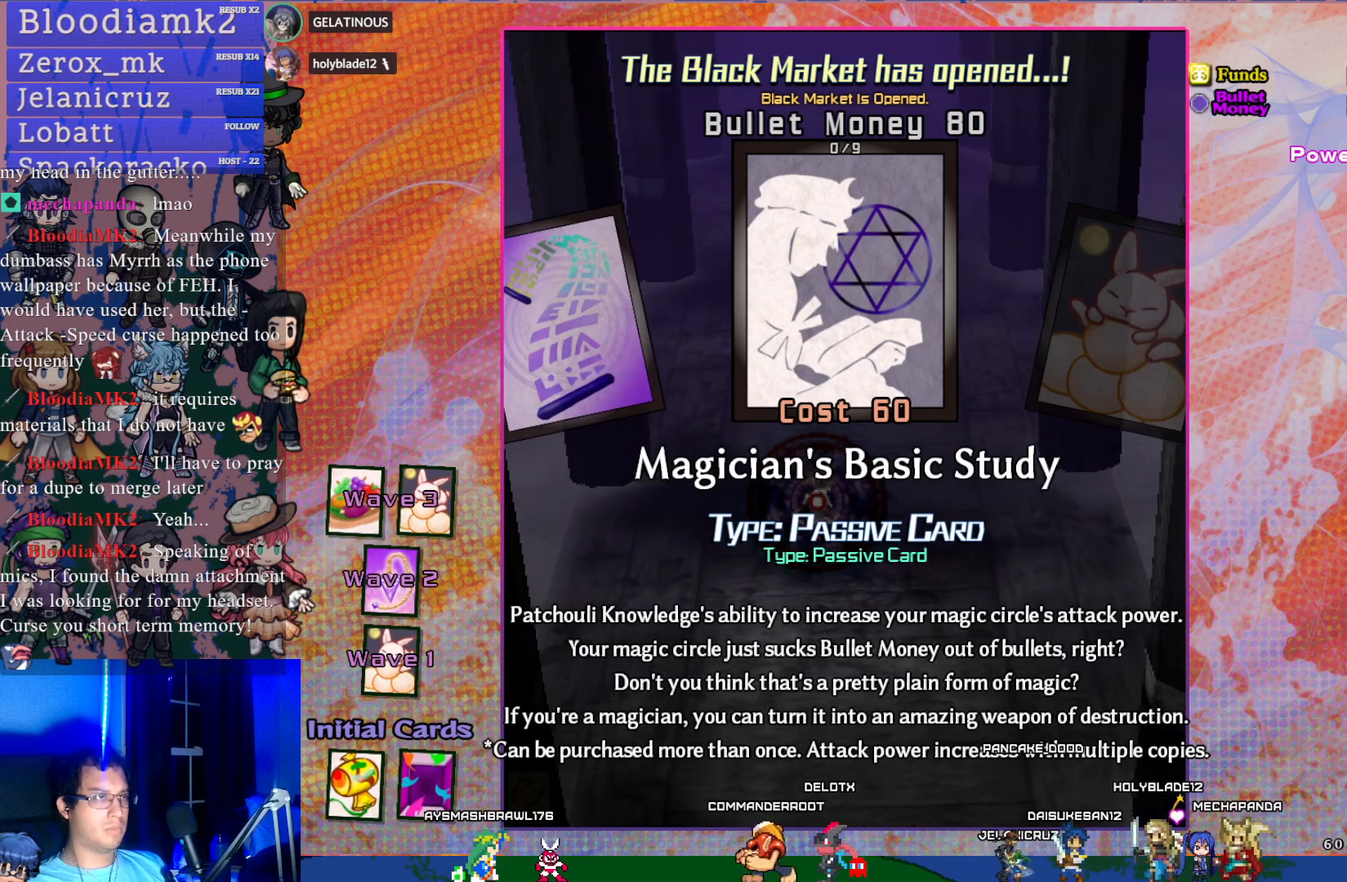
{"buttons": ["CROSS"], "left_stick": "center", "events": [[167, "CROSS", "down"], [317, "CROSS", "up"], [450, "CROSS", "down"]]}
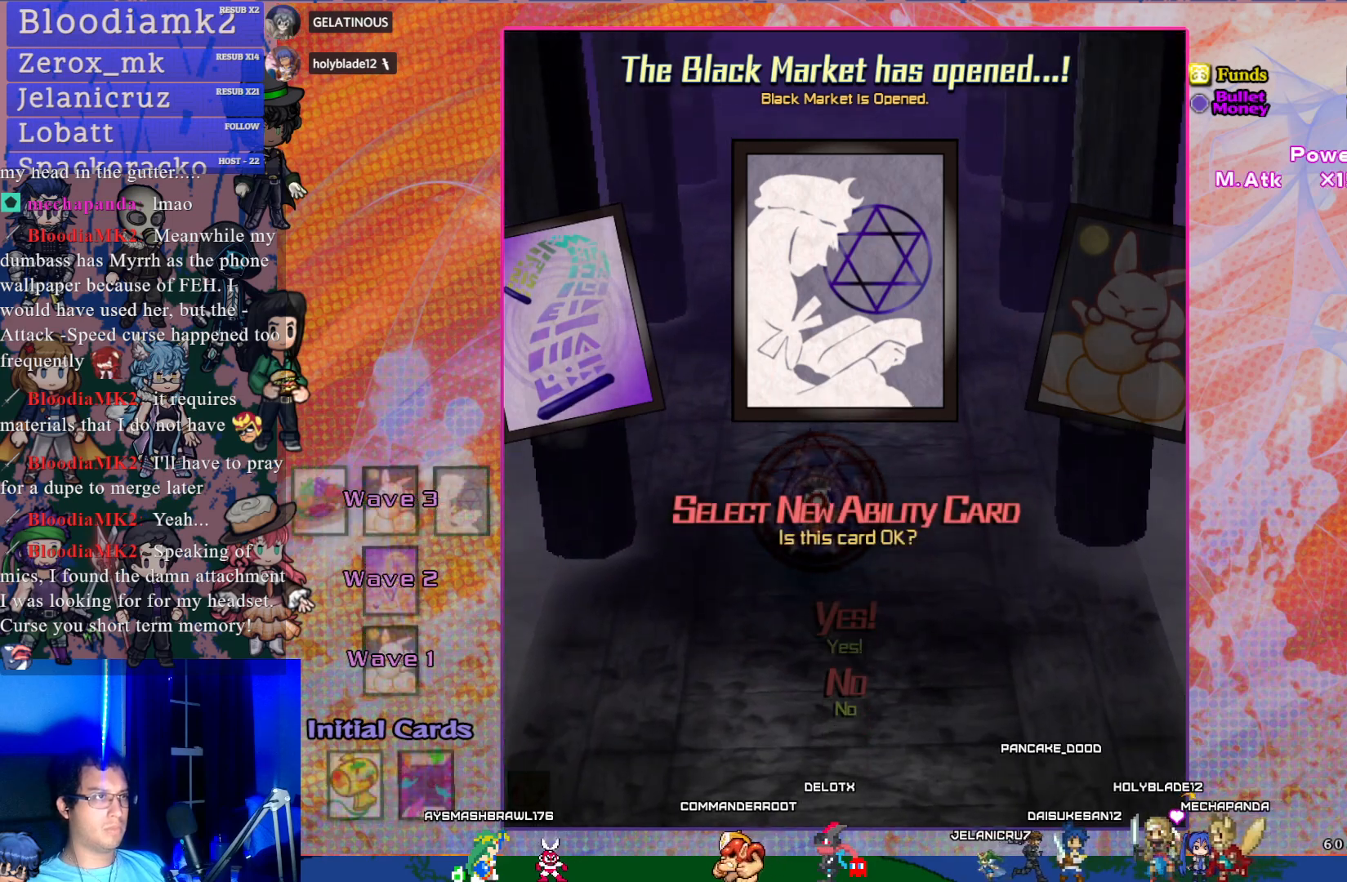
{"buttons": [], "left_stick": "center", "events": [[83, "CROSS", "up"]]}
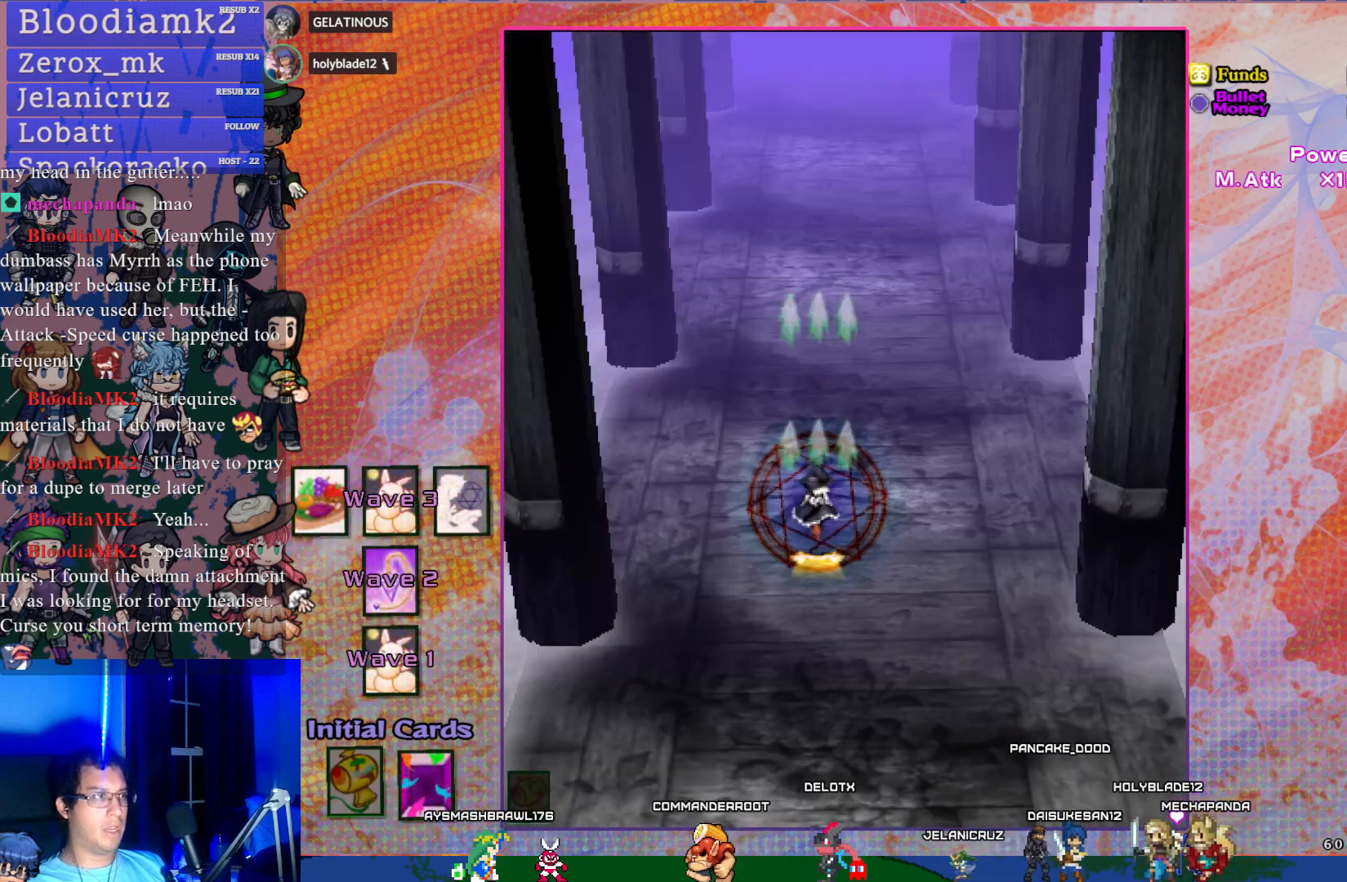
{"buttons": [], "left_stick": "center", "events": []}
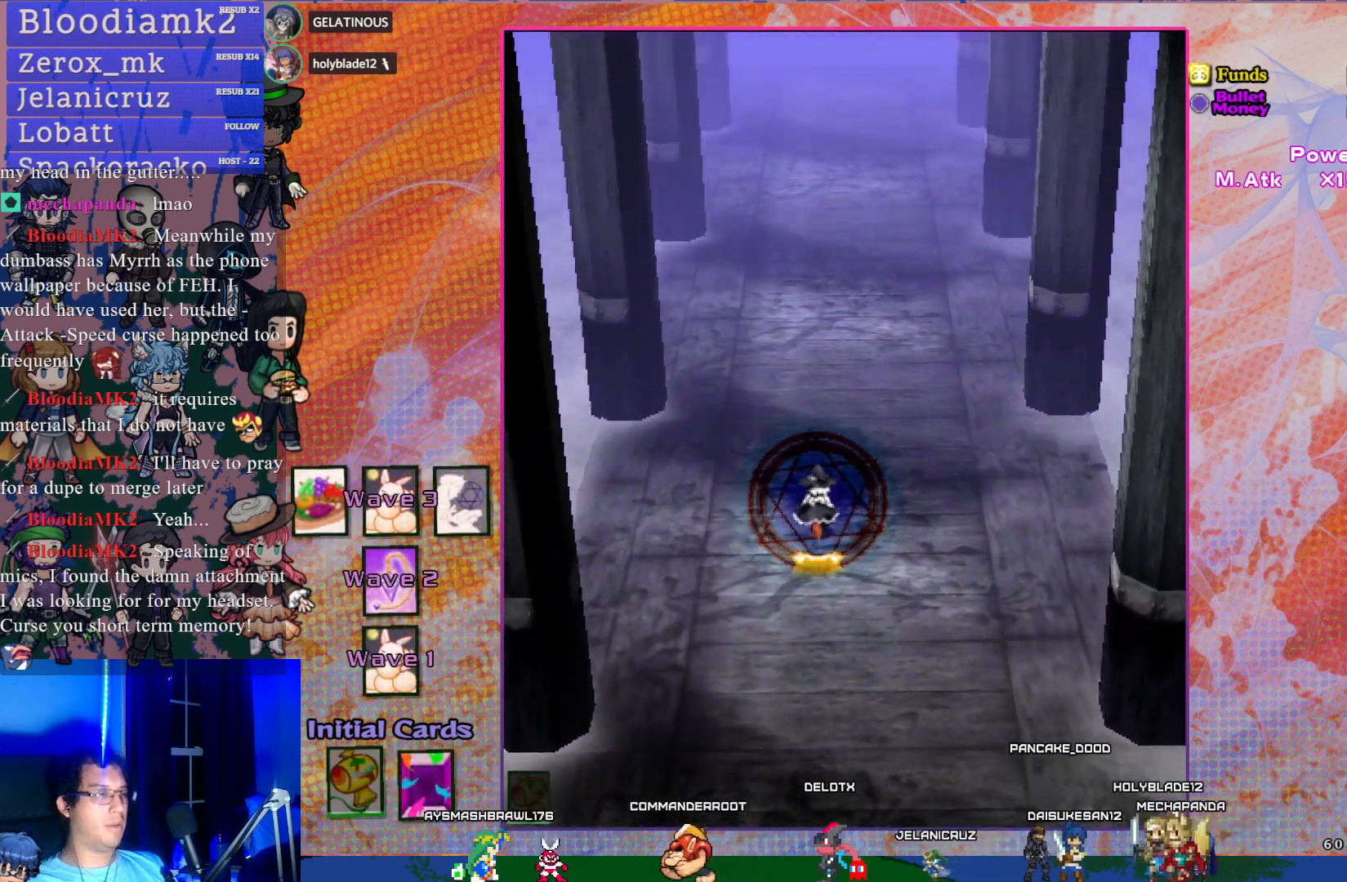
{"buttons": ["CROSS"], "left_stick": "center", "events": [[67, "DPAD_DOWN", "down"], [150, "CROSS", "down"], [467, "DPAD_DOWN", "up"]]}
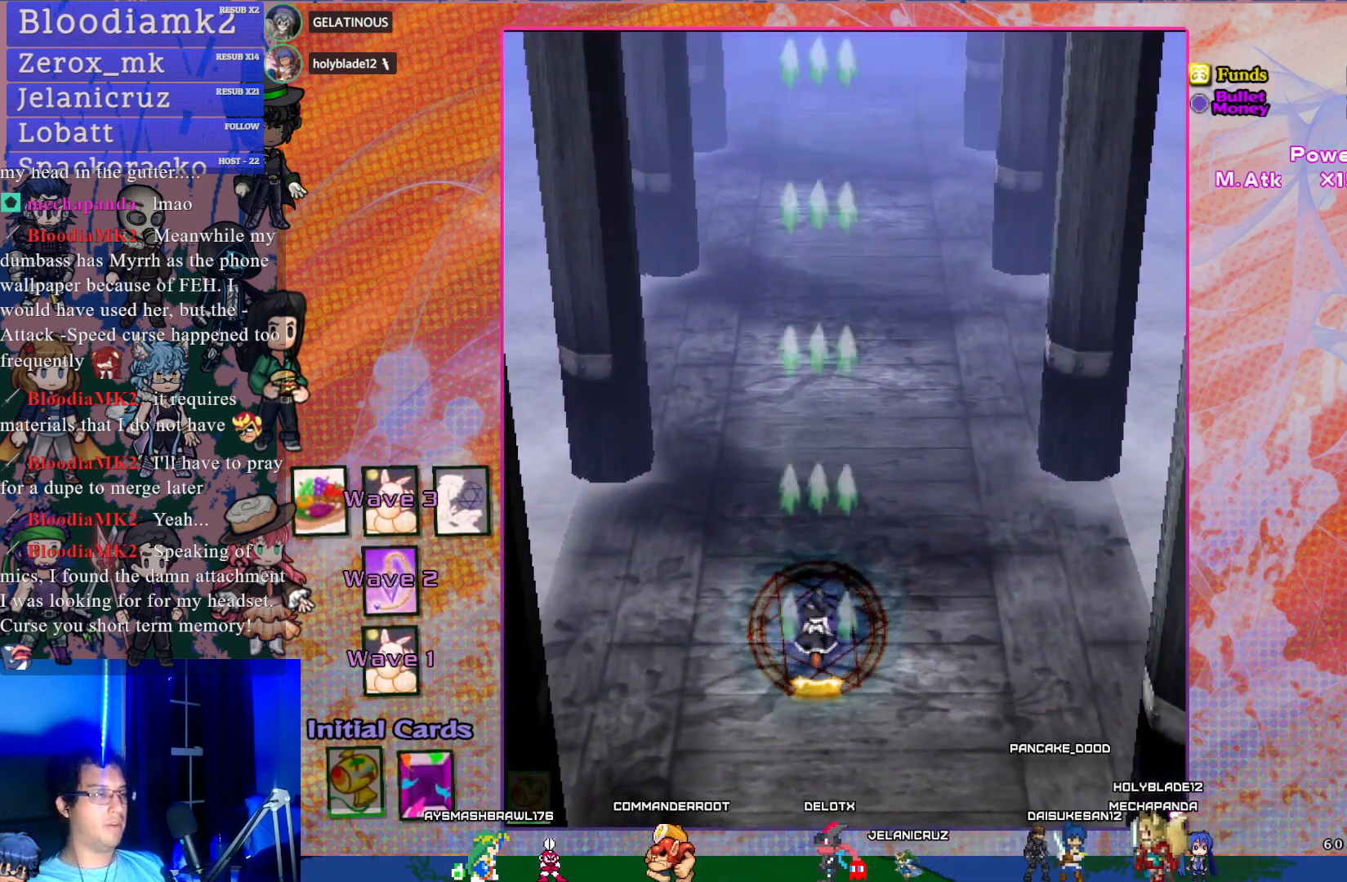
{"buttons": ["CROSS"], "left_stick": "center", "events": [[167, "DPAD_UP", "down"], [400, "DPAD_UP", "up"]]}
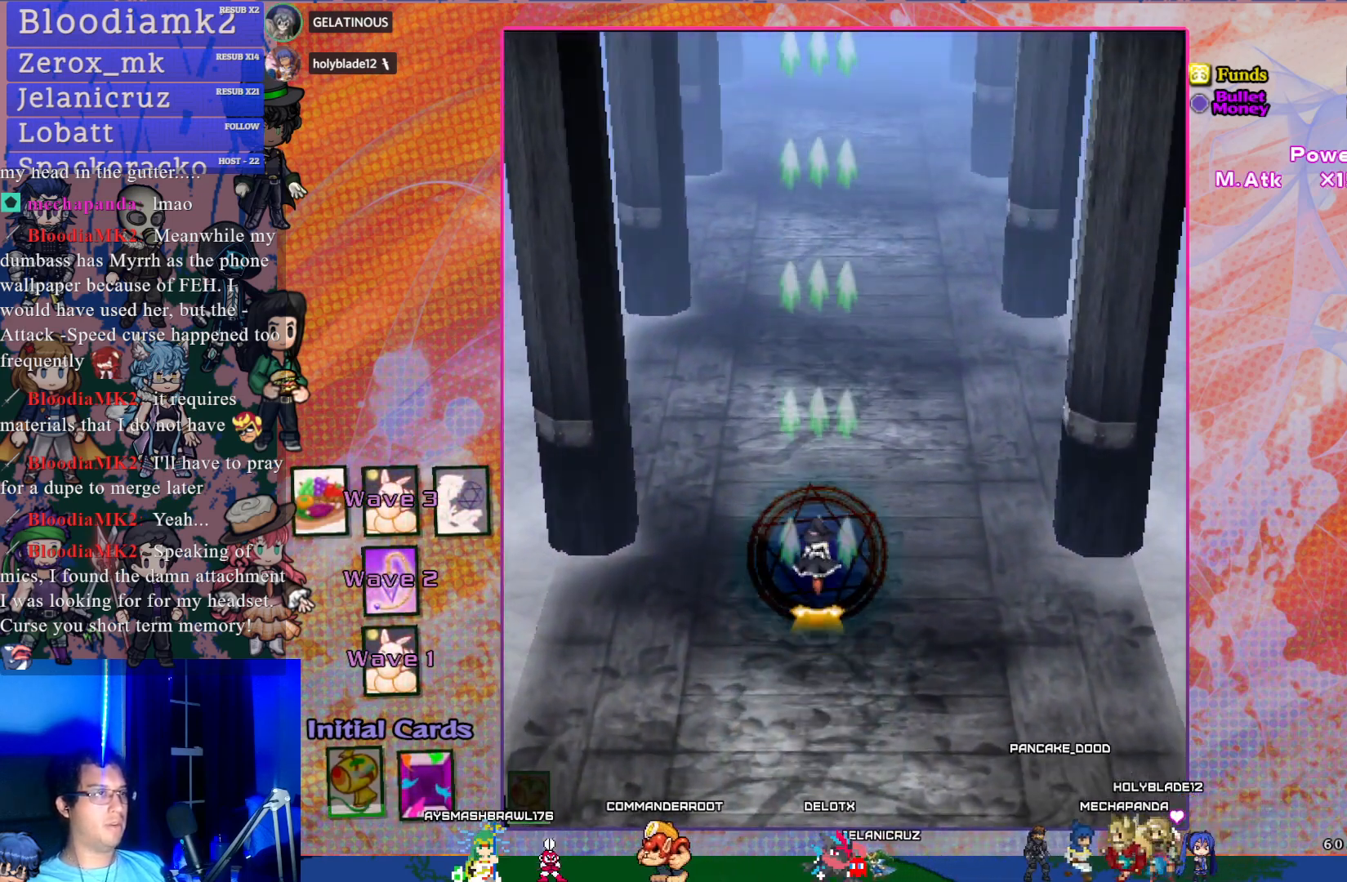
{"buttons": ["CROSS"], "left_stick": "center", "events": []}
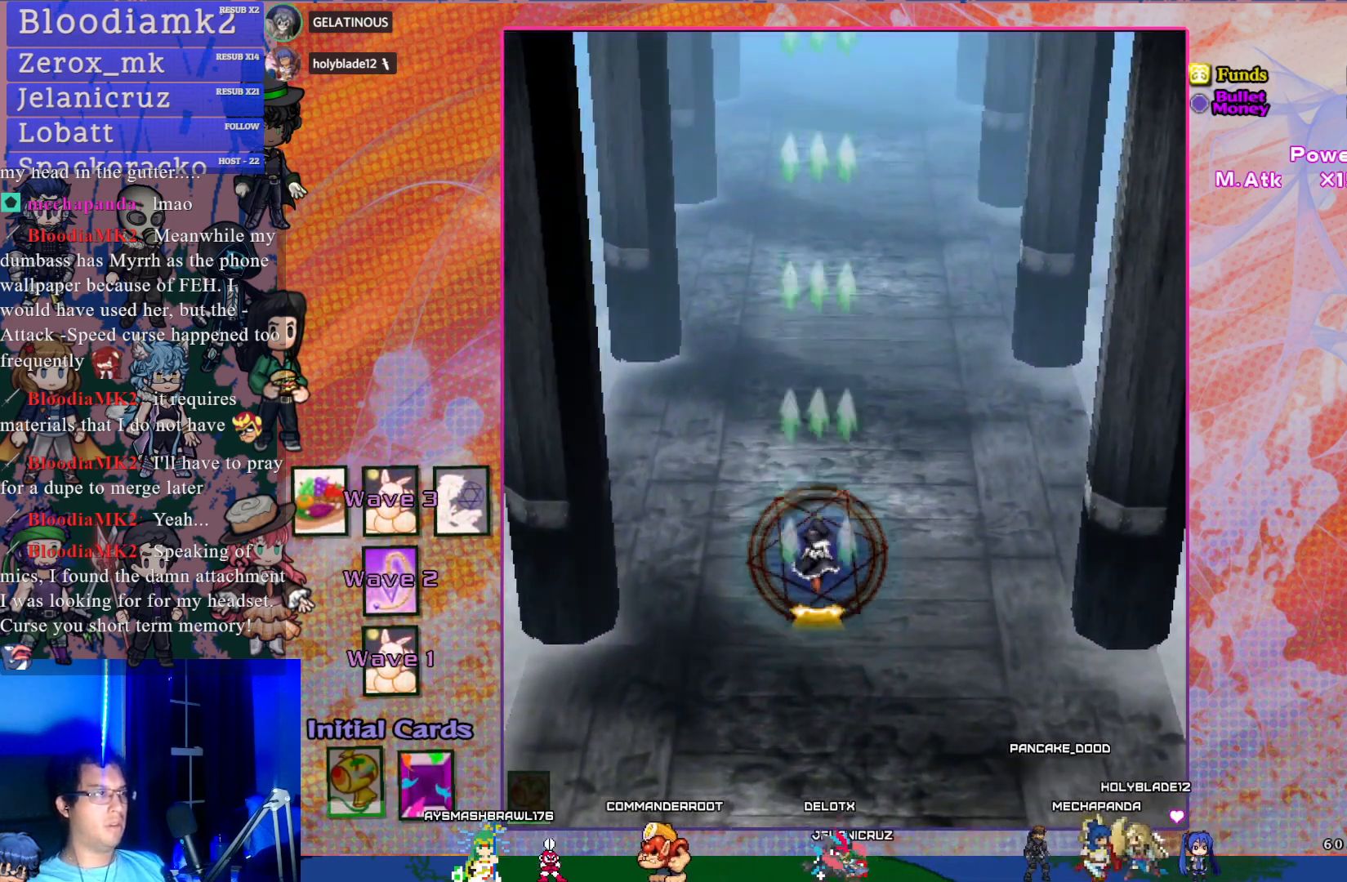
{"buttons": ["CROSS"], "left_stick": "center", "events": []}
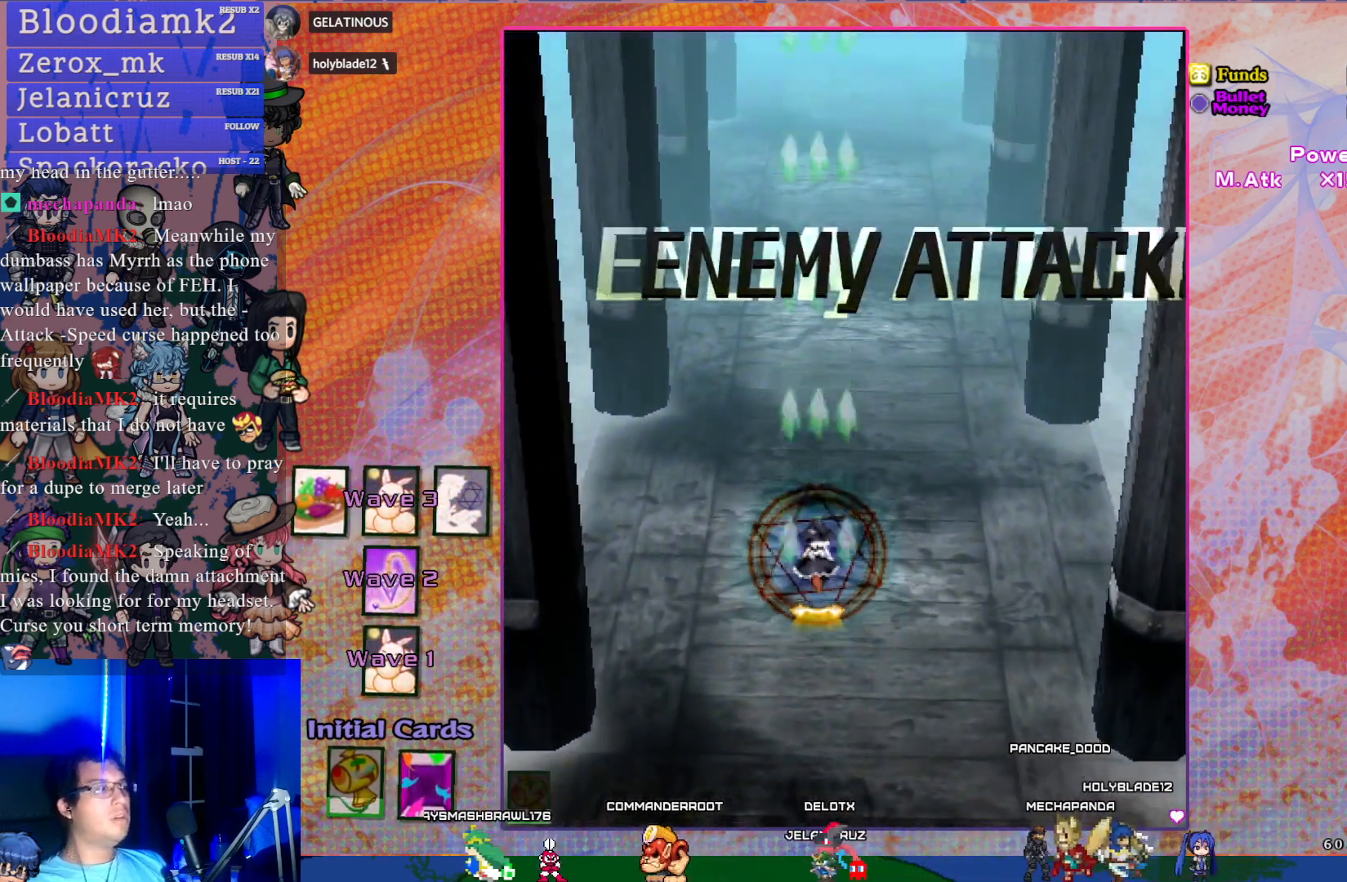
{"buttons": ["CROSS"], "left_stick": "center", "events": []}
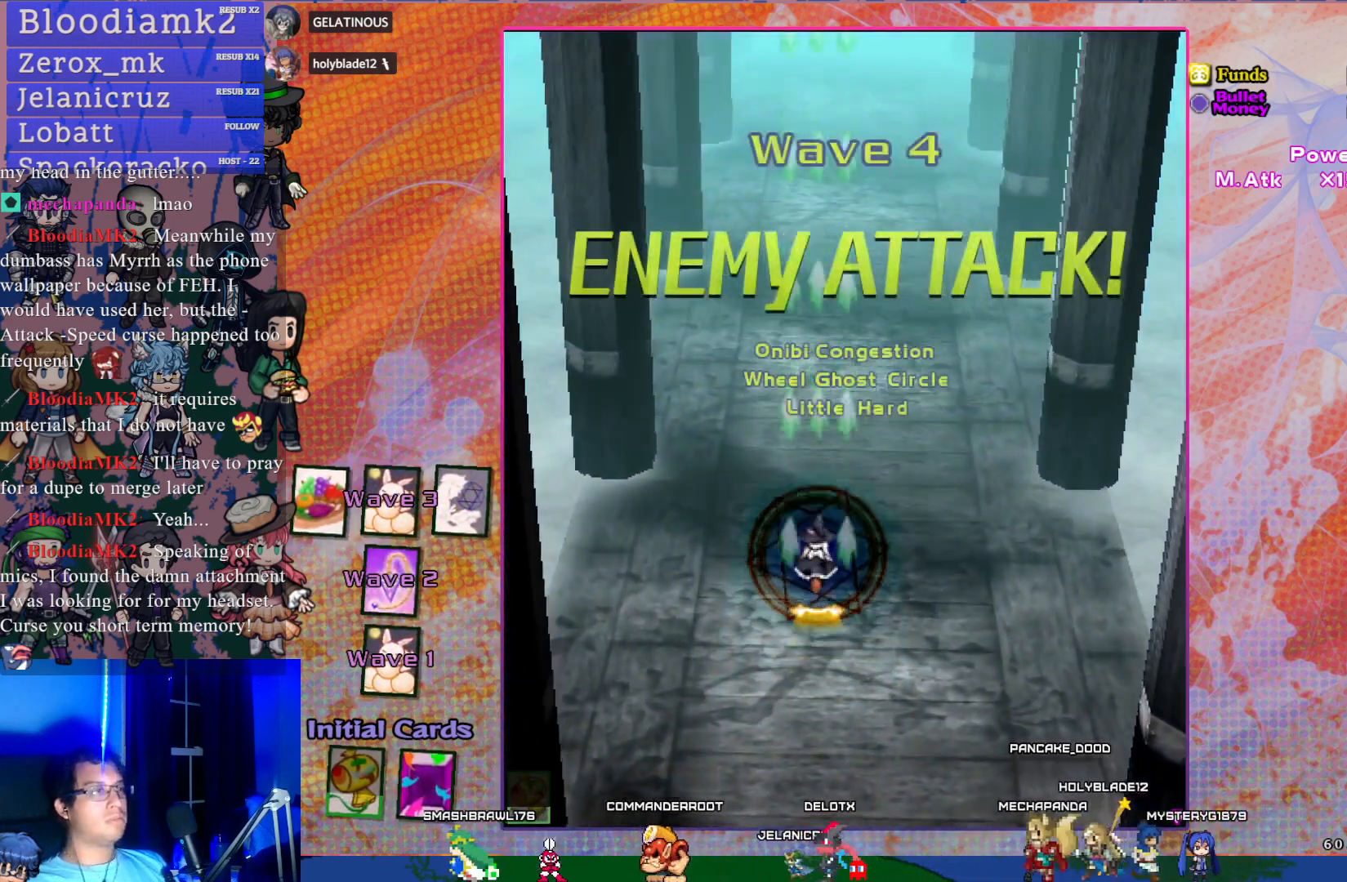
{"buttons": ["CROSS"], "left_stick": "center", "events": []}
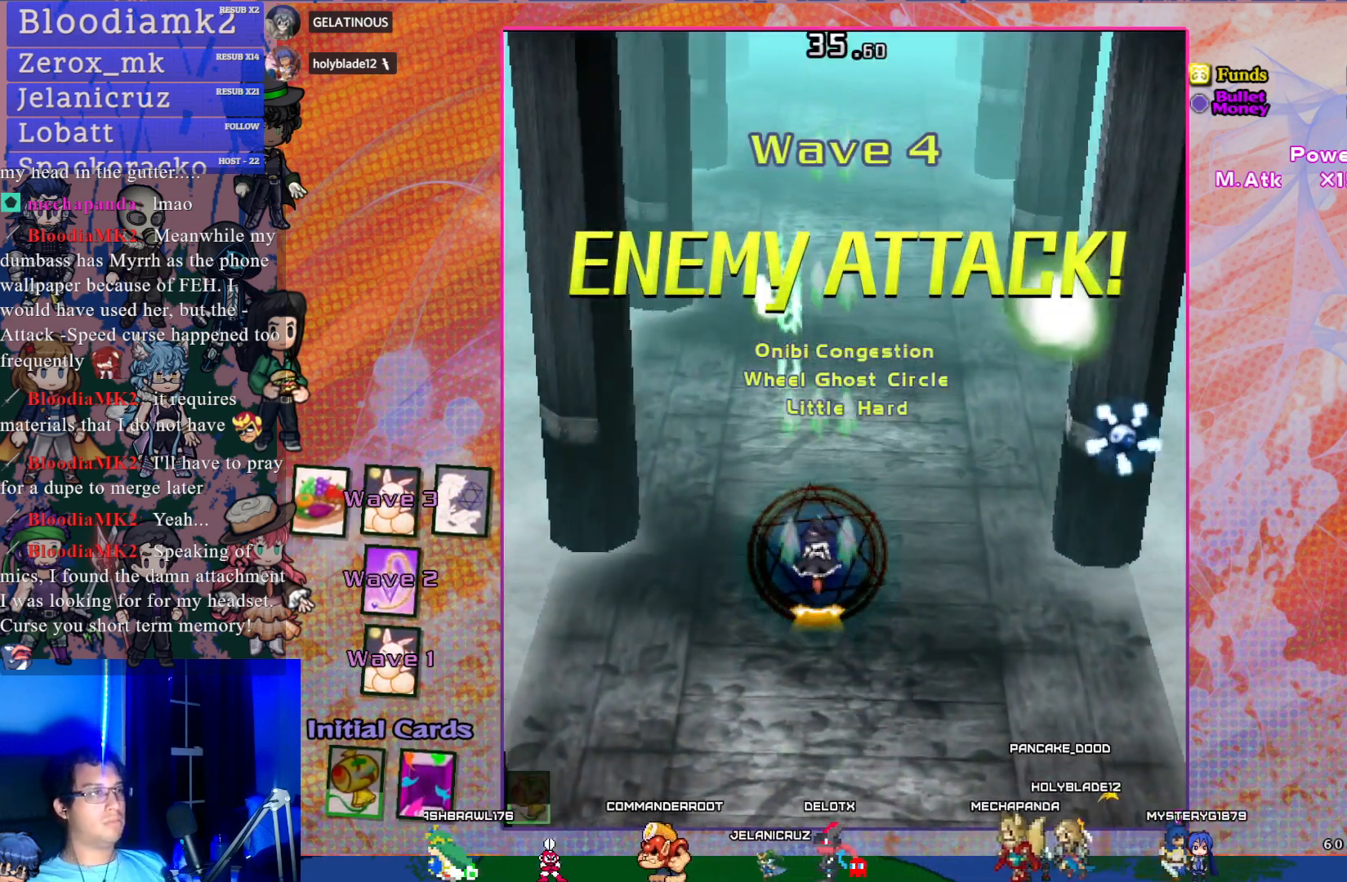
{"buttons": ["CROSS", "SQUARE"], "left_stick": "center", "events": [[233, "DPAD_LEFT", "down"], [350, "DPAD_LEFT", "up"], [367, "SQUARE", "down"]]}
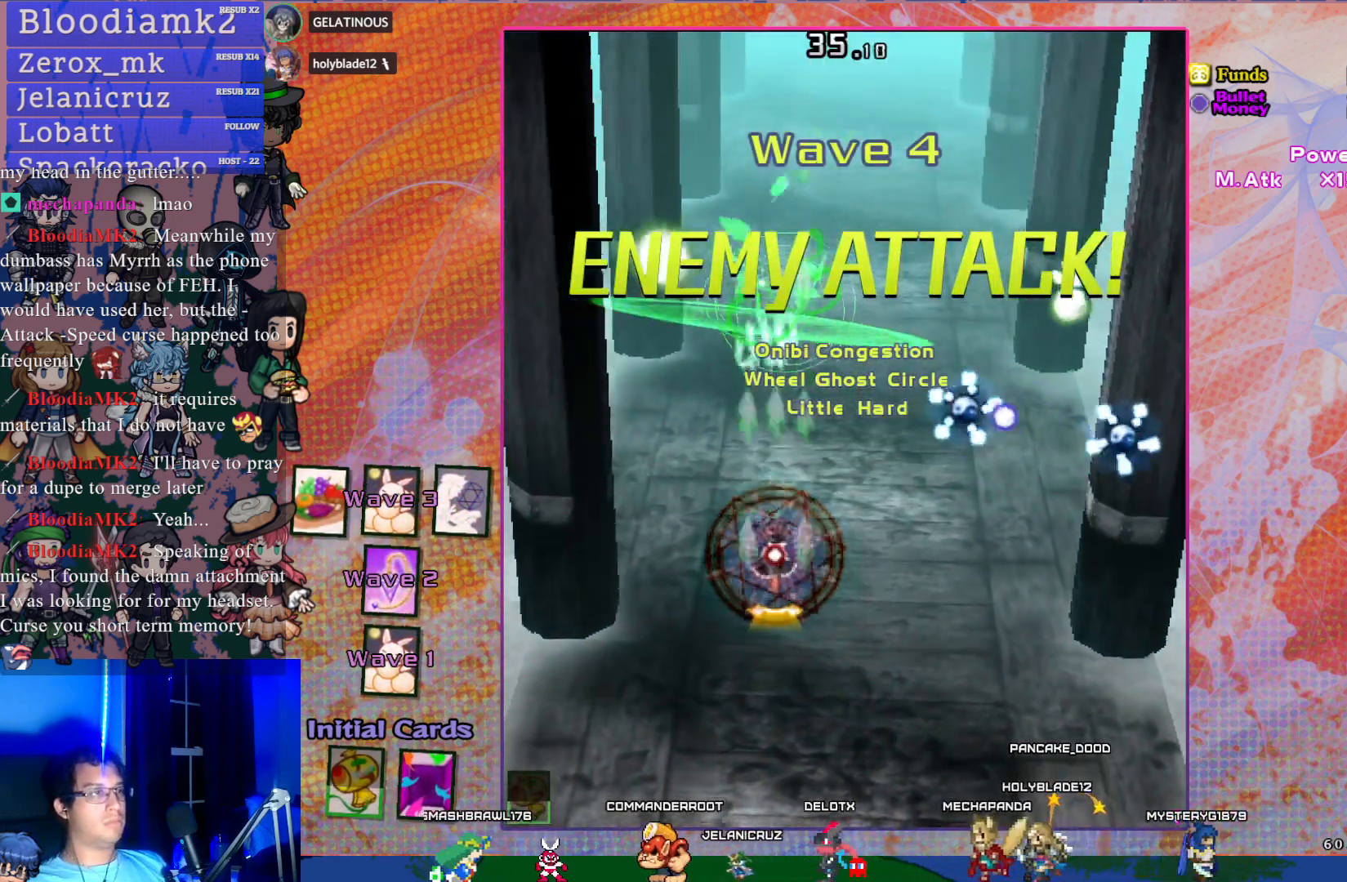
{"buttons": ["CROSS", "SQUARE"], "left_stick": "center", "events": [[300, "DPAD_DOWN", "down"], [483, "DPAD_DOWN", "up"]]}
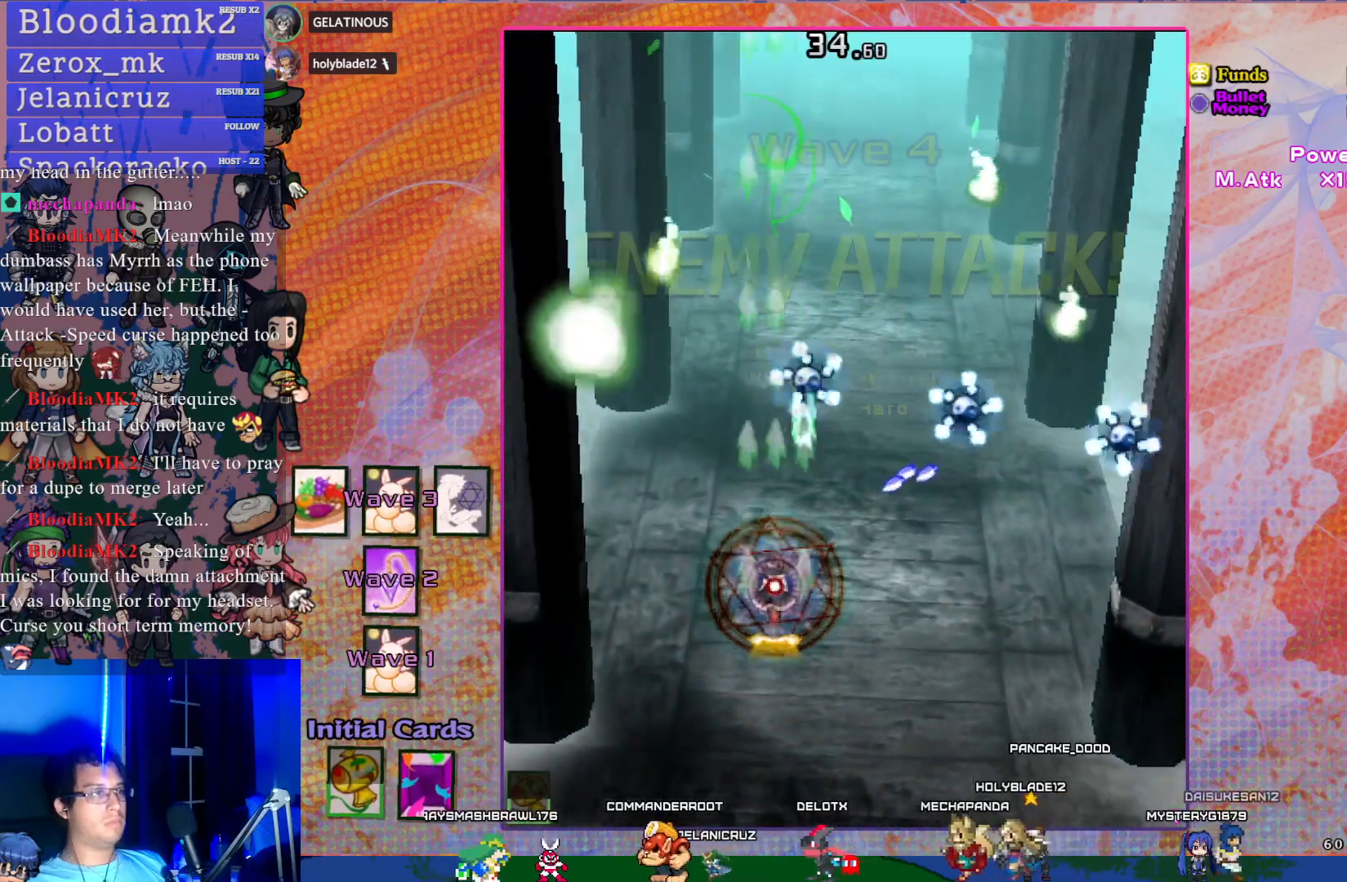
{"buttons": ["CROSS", "SQUARE", "DPAD_DOWN"], "left_stick": "center", "events": [[50, "R1", "down"], [67, "DPAD_UP", "down"], [200, "R1", "up"], [250, "DPAD_RIGHT", "down"], [267, "DPAD_UP", "up"], [283, "DPAD_RIGHT", "up"], [300, "DPAD_DOWN", "down"]]}
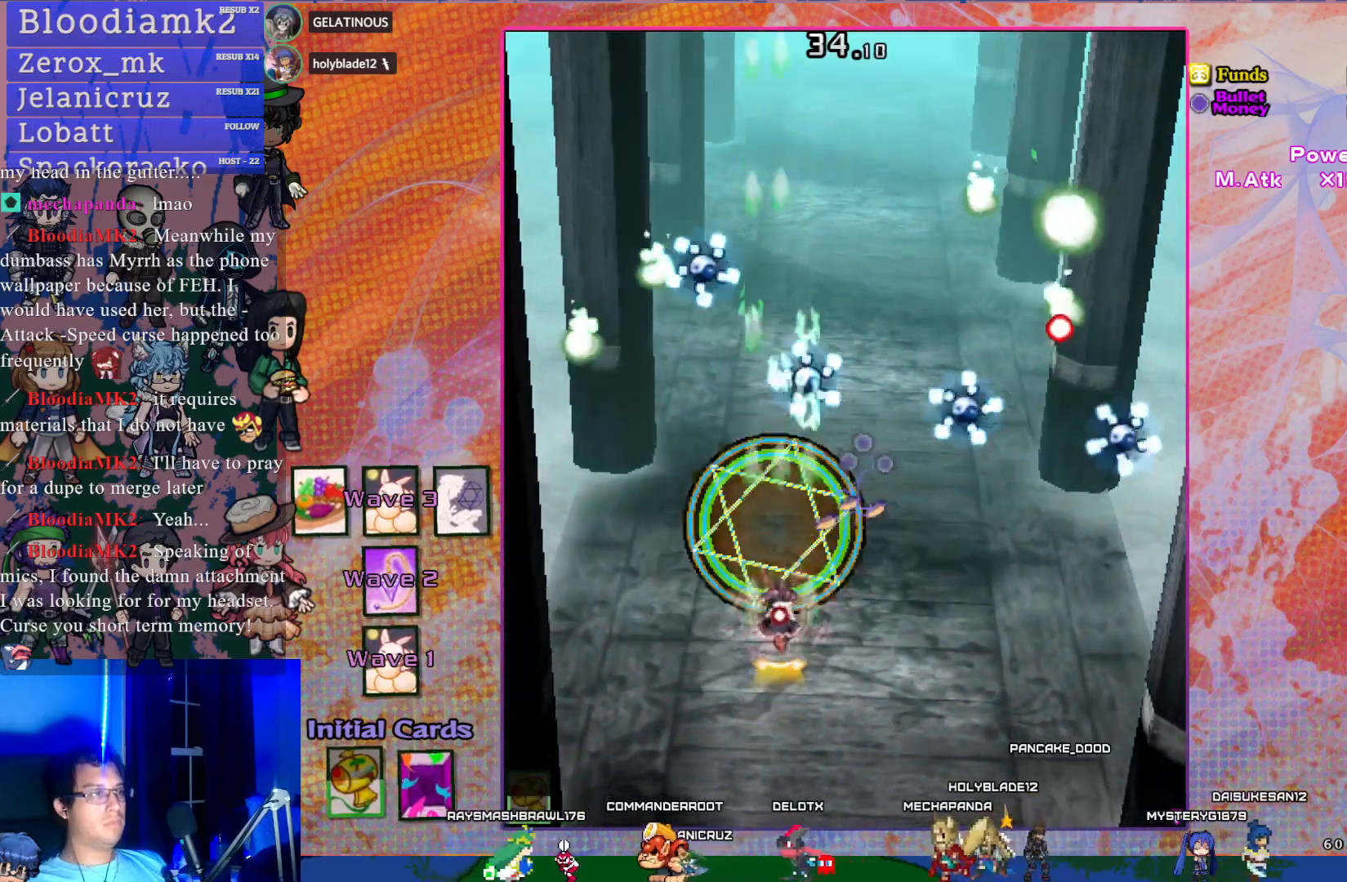
{"buttons": ["CROSS", "SQUARE", "DPAD_DOWN", "DPAD_RIGHT"], "left_stick": "center", "events": [[50, "DPAD_RIGHT", "down"], [117, "DPAD_DOWN", "up"], [117, "L1", "down"], [150, "DPAD_RIGHT", "up"], [217, "L1", "up"], [400, "DPAD_RIGHT", "down"], [450, "DPAD_DOWN", "down"]]}
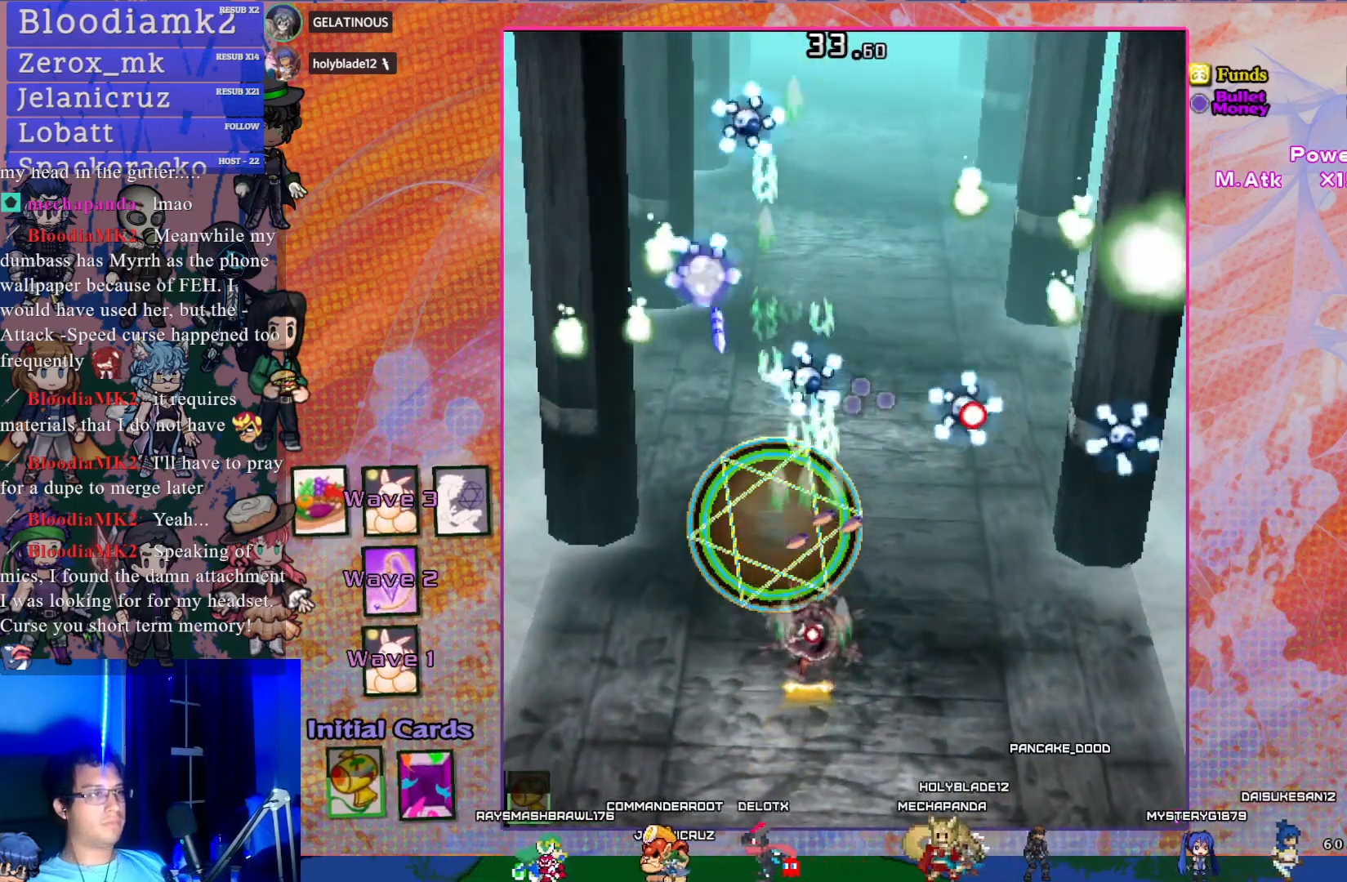
{"buttons": ["CROSS", "SQUARE"], "left_stick": "center", "events": [[67, "DPAD_DOWN", "up"], [67, "DPAD_RIGHT", "up"], [350, "DPAD_DOWN", "down"], [467, "DPAD_DOWN", "up"]]}
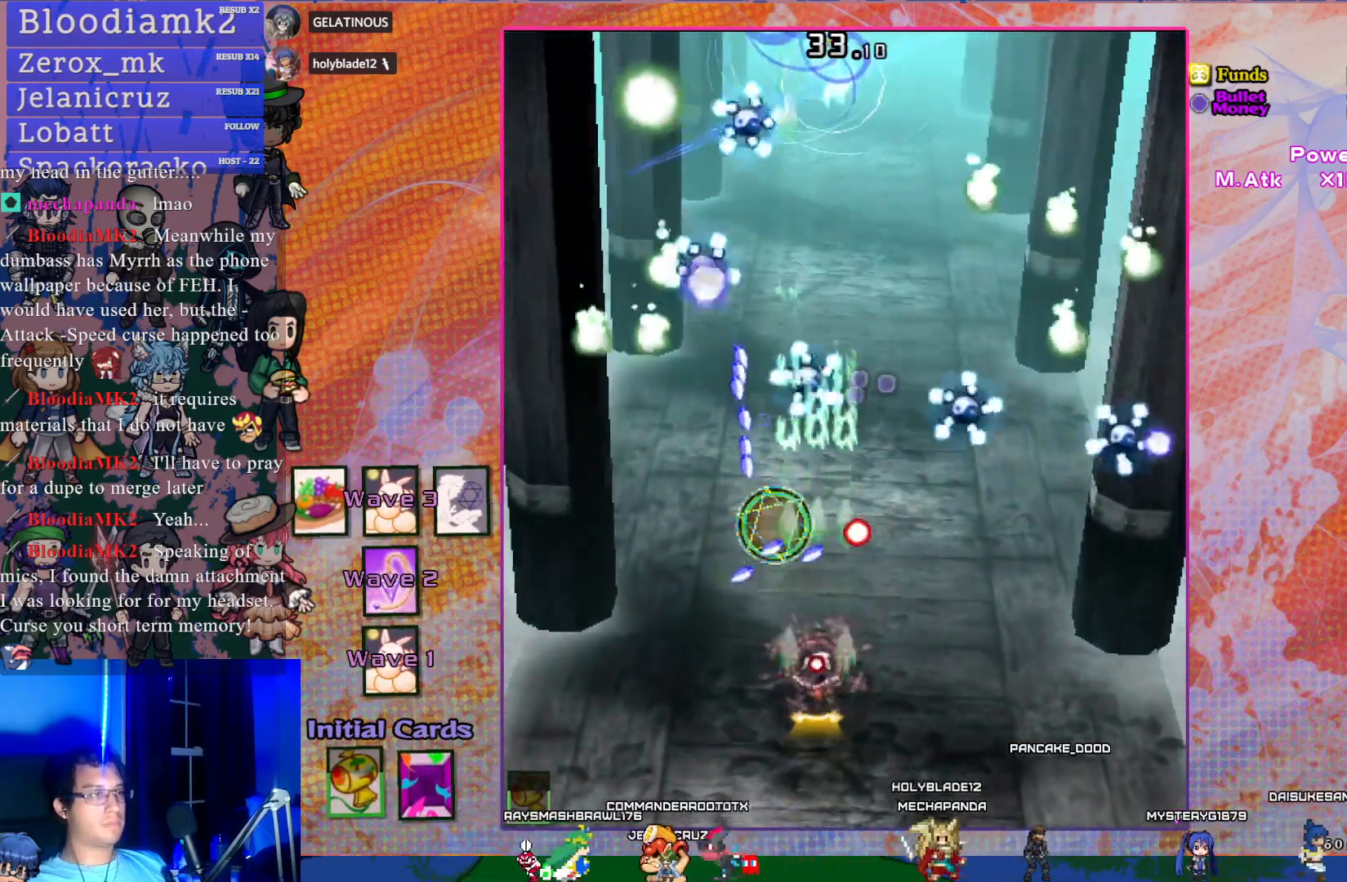
{"buttons": ["CROSS", "SQUARE"], "left_stick": "center", "events": [[117, "DPAD_RIGHT", "down"], [267, "DPAD_RIGHT", "up"], [350, "DPAD_RIGHT", "down"], [467, "DPAD_RIGHT", "up"]]}